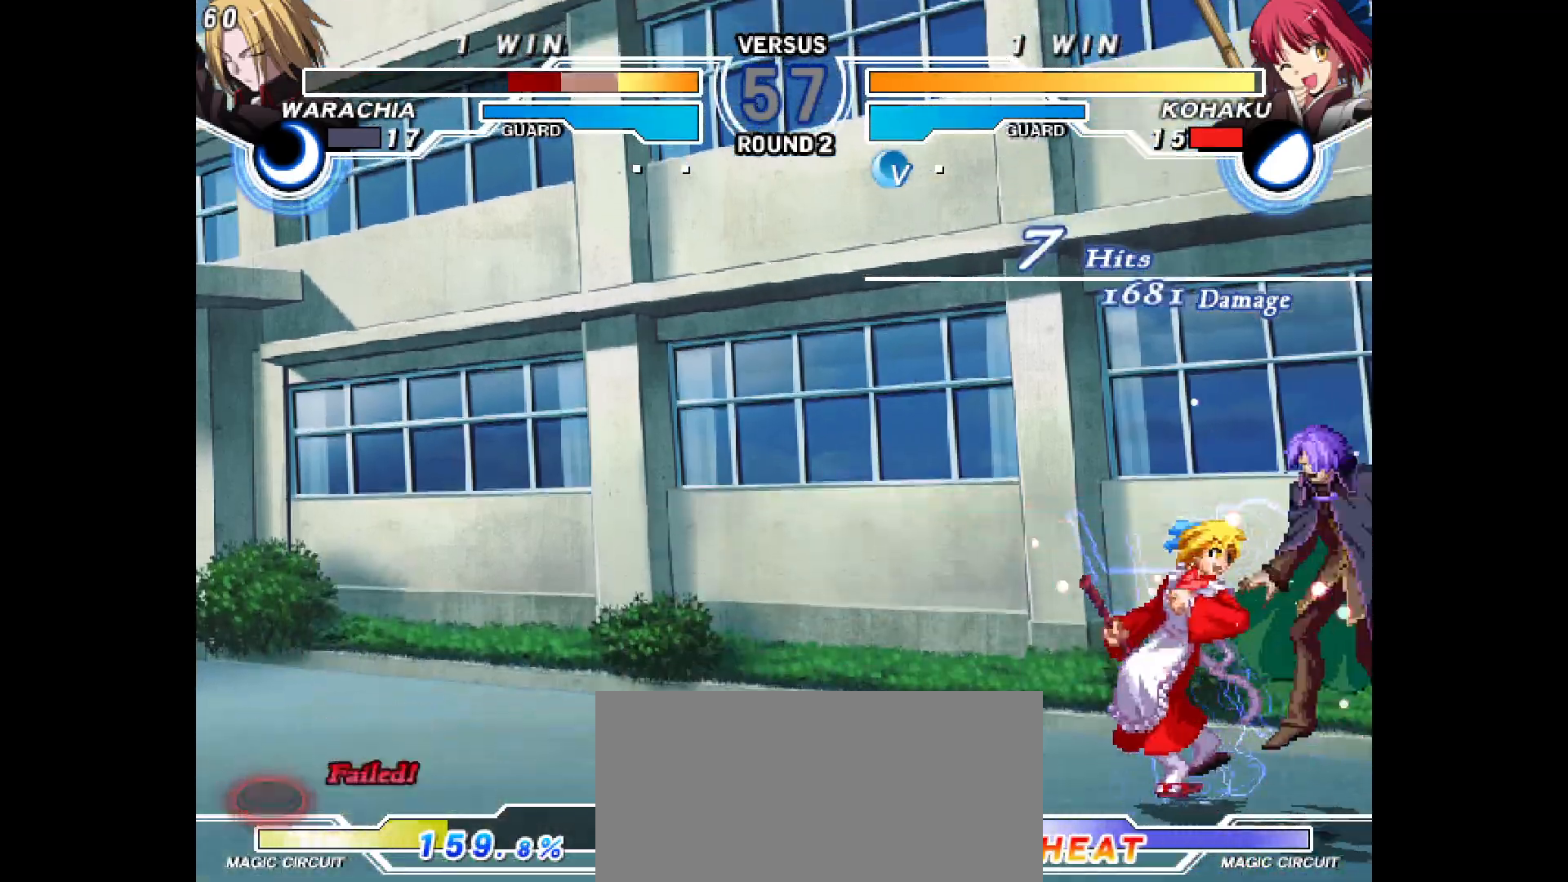
Gameplay with a controller (arcade stick); each line is a JSON object with the inputs held at the frame after it. "events" lists button and stick changes between this image and that frame as [ms after this image, input, new state], when the widget could be followed in between. Not read: CIRCLE CROSS L1 L2 L3 R1 R2 R3 SQUARE TRIANGLE other_buttons.
{"buttons": [], "events": [[67, "DPAD_DOWN", "up"], [167, "DPAD_RIGHT", "up"]]}
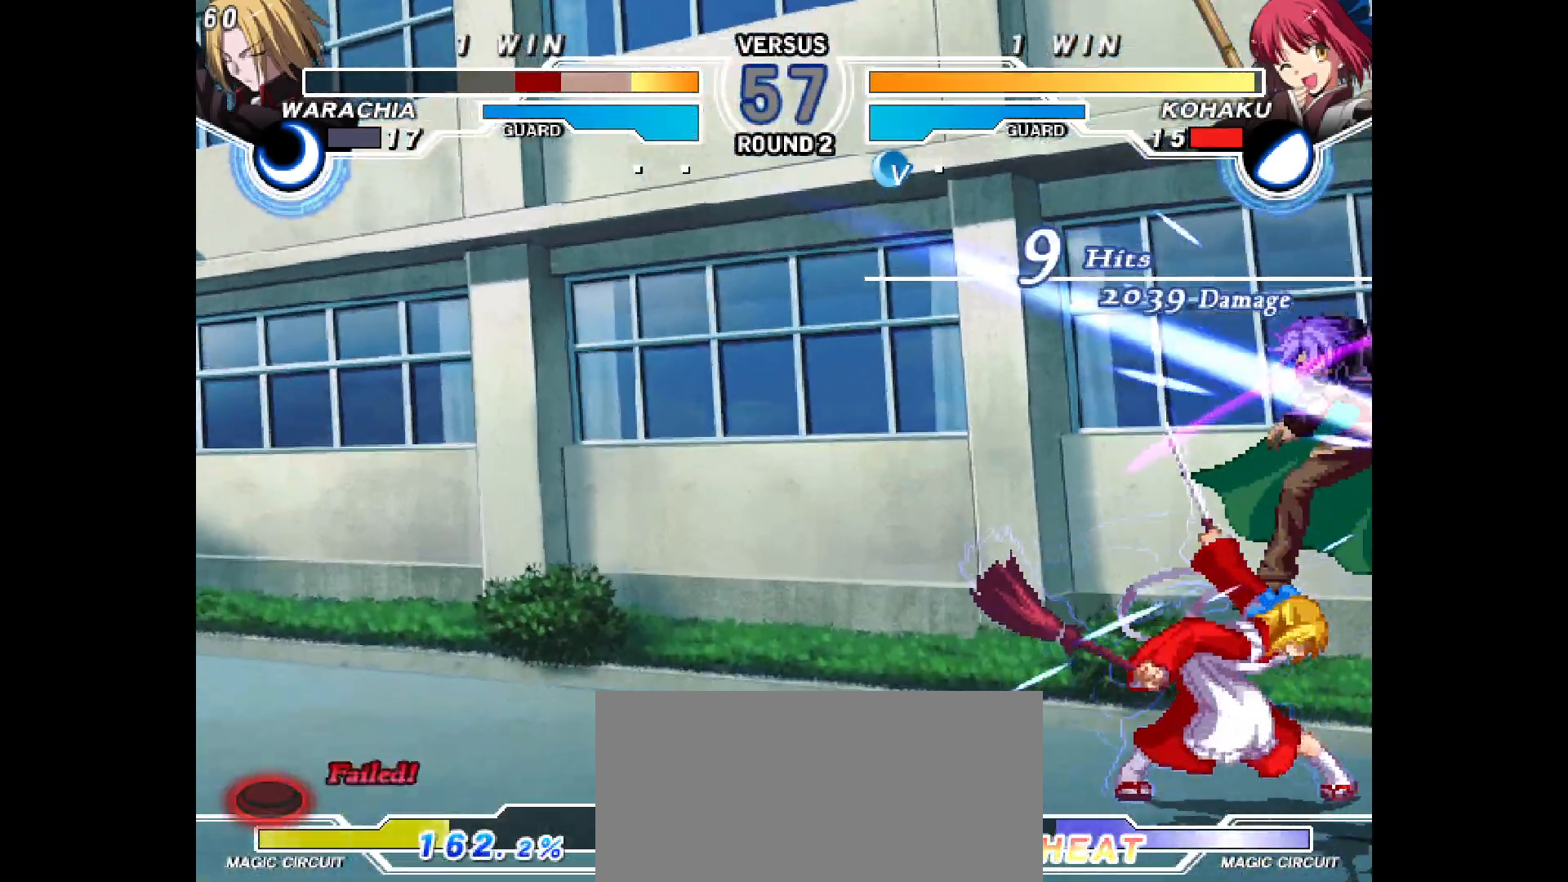
{"buttons": [], "events": []}
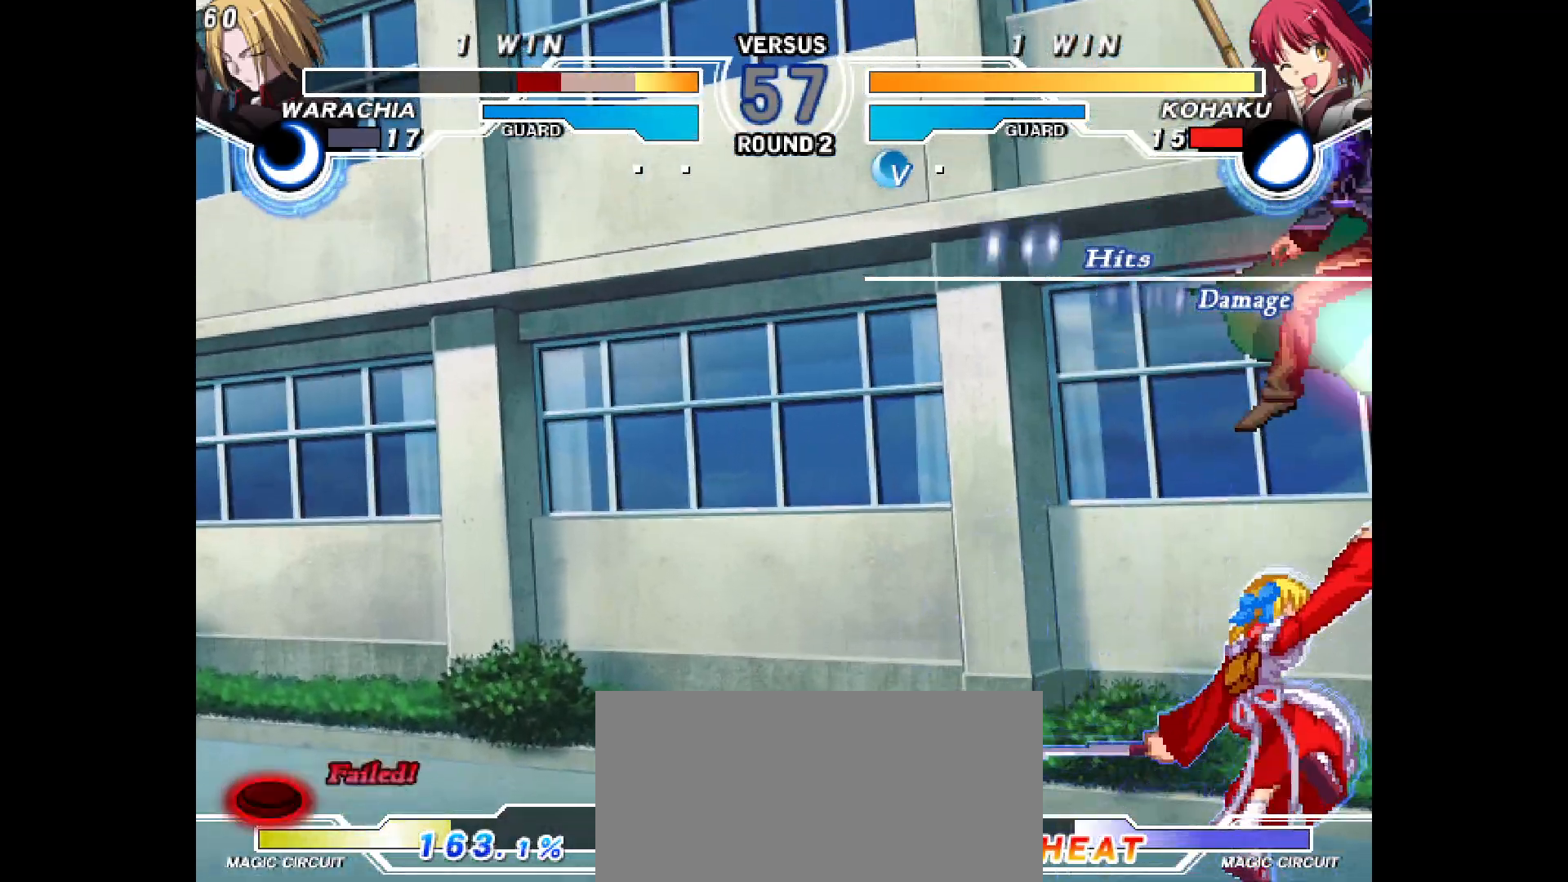
{"buttons": [], "events": []}
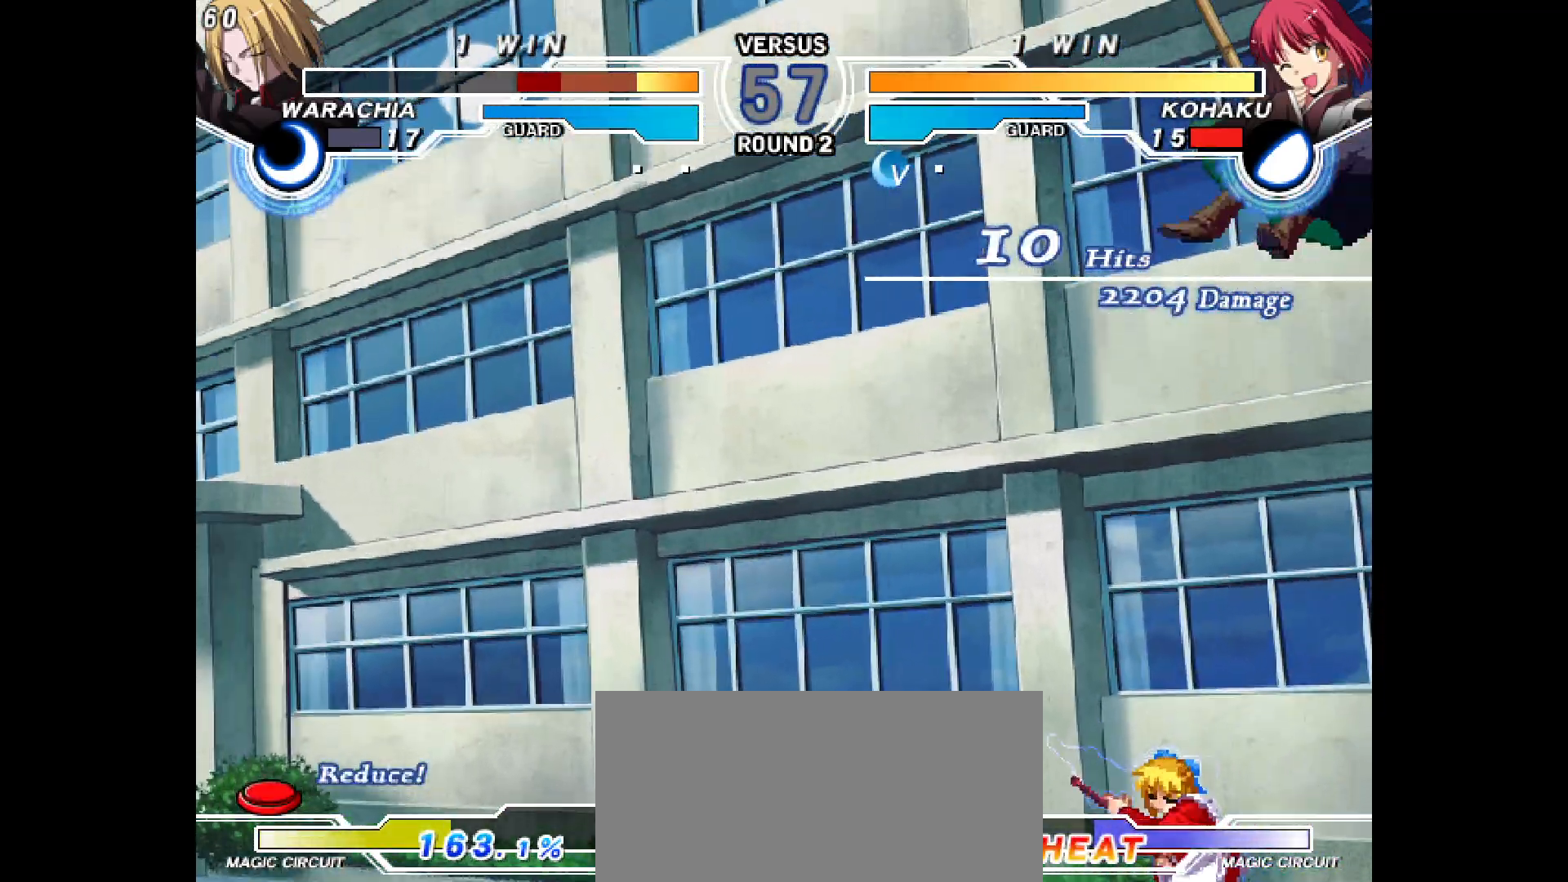
{"buttons": ["DPAD_DOWN"], "events": [[483, "DPAD_DOWN", "down"]]}
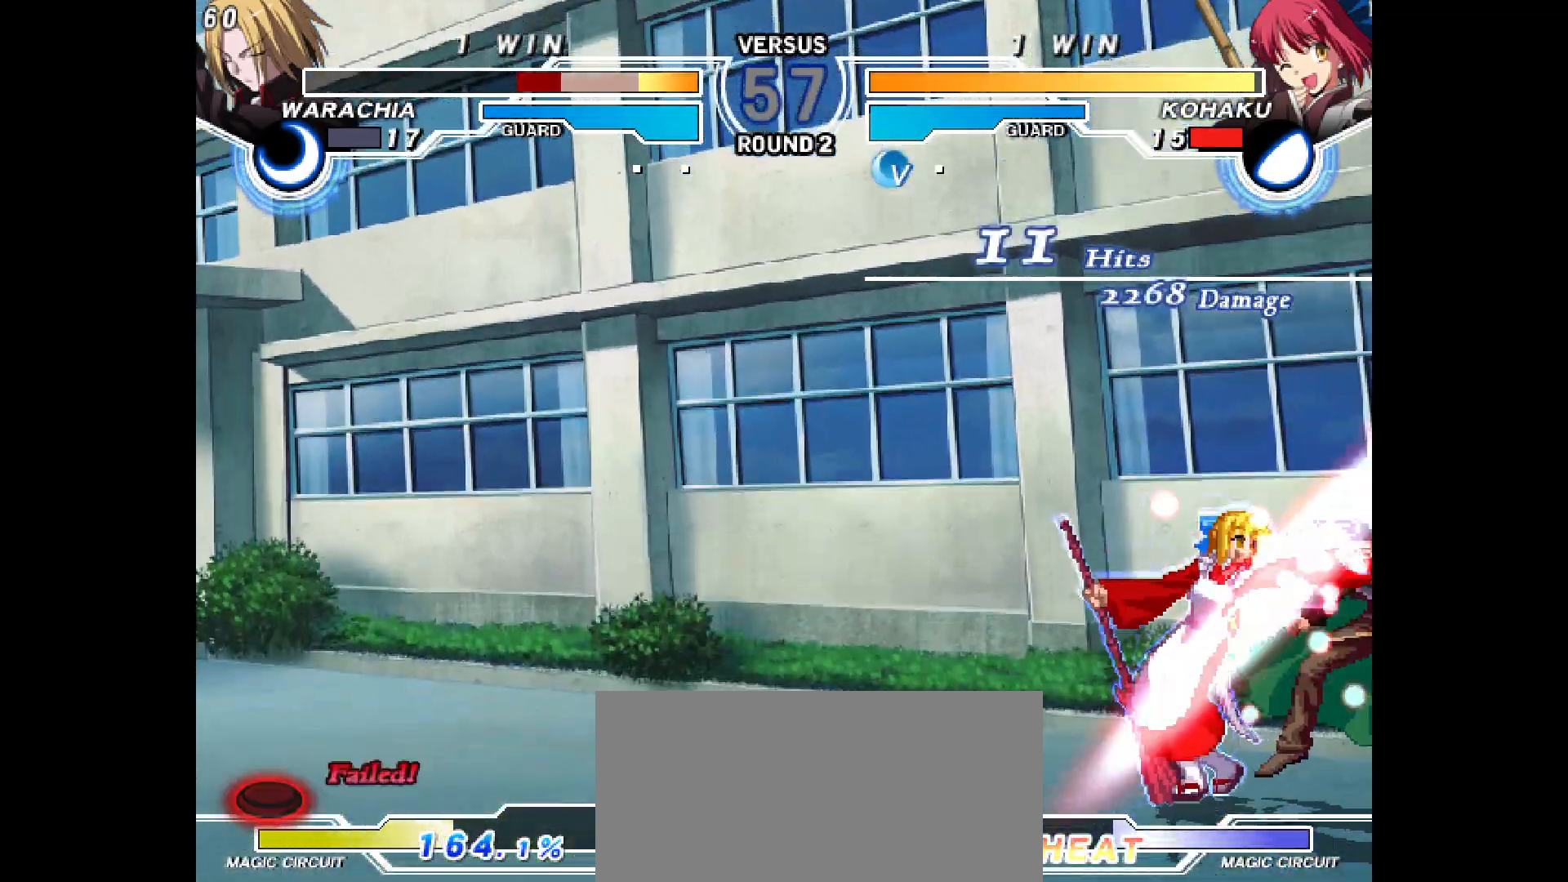
{"buttons": [], "events": [[33, "DPAD_RIGHT", "down"], [100, "DPAD_DOWN", "up"], [183, "DPAD_RIGHT", "up"]]}
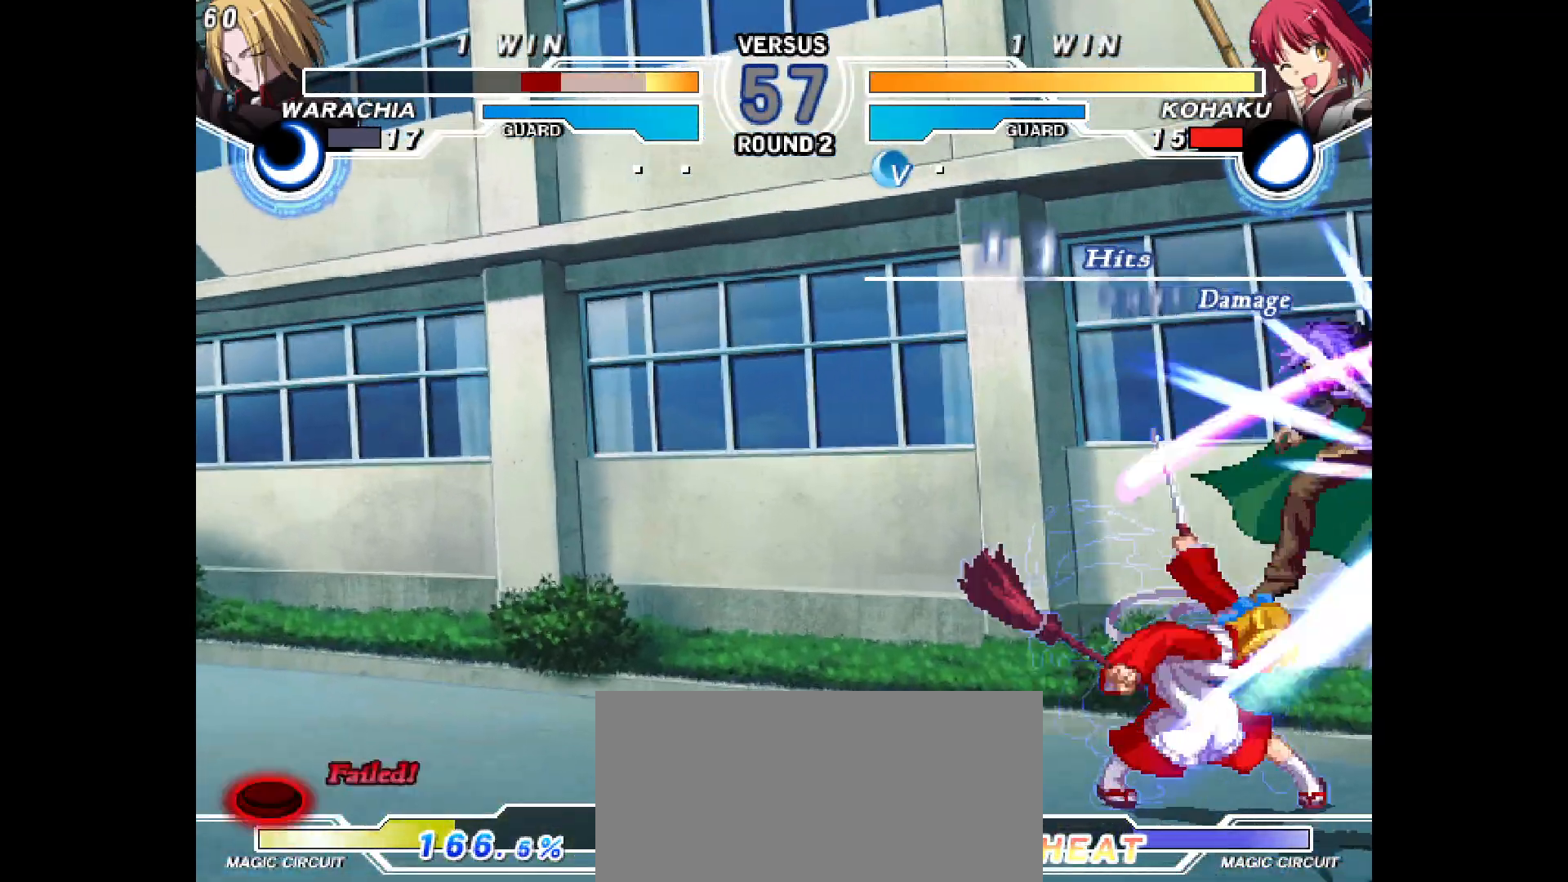
{"buttons": [], "events": []}
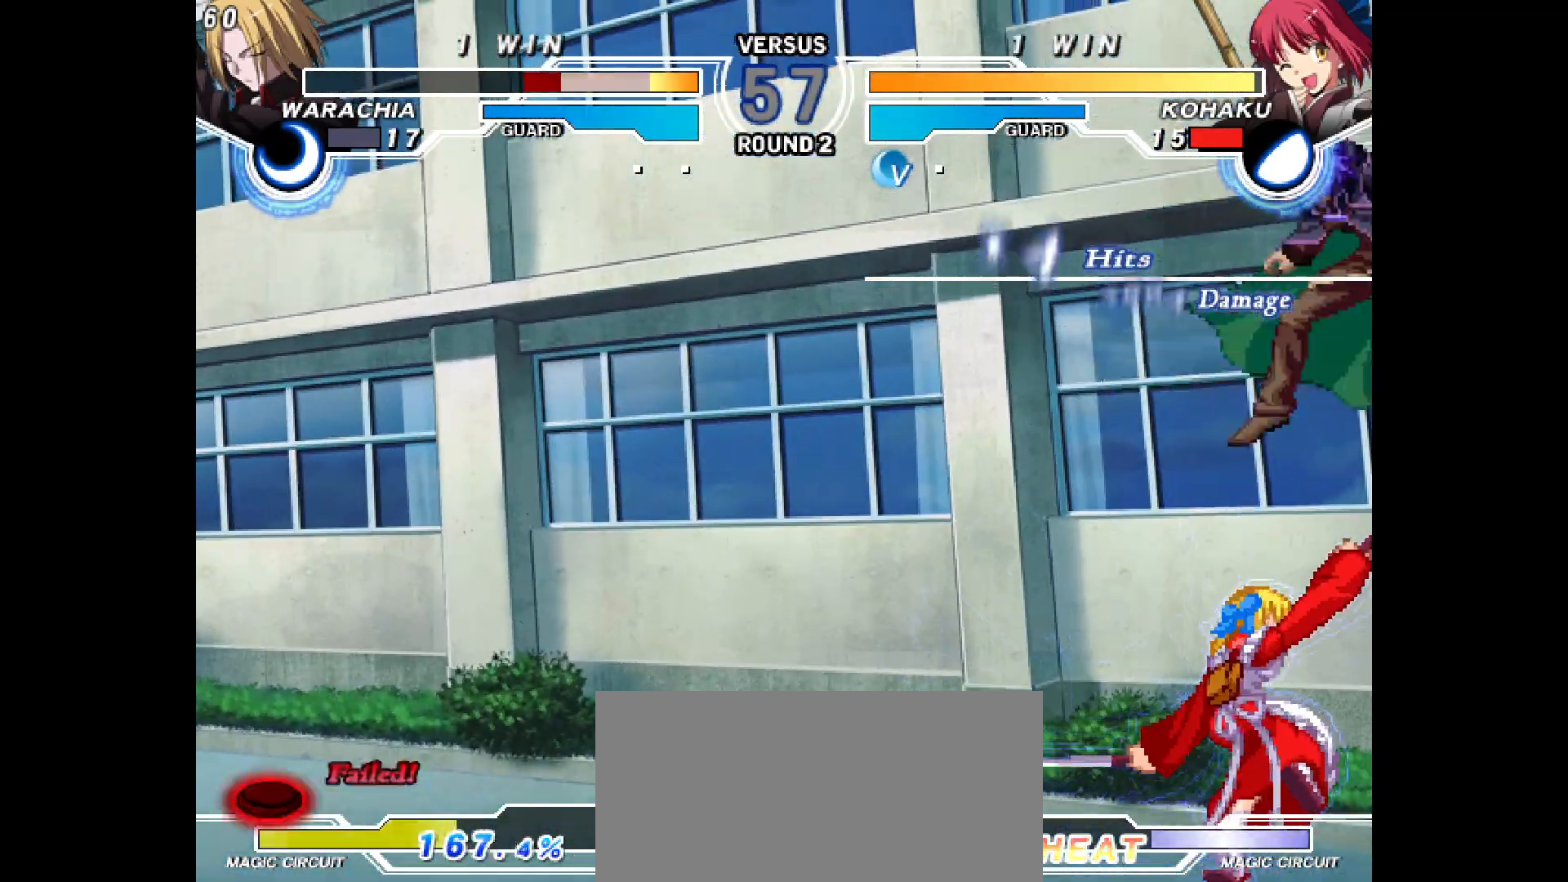
{"buttons": [], "events": []}
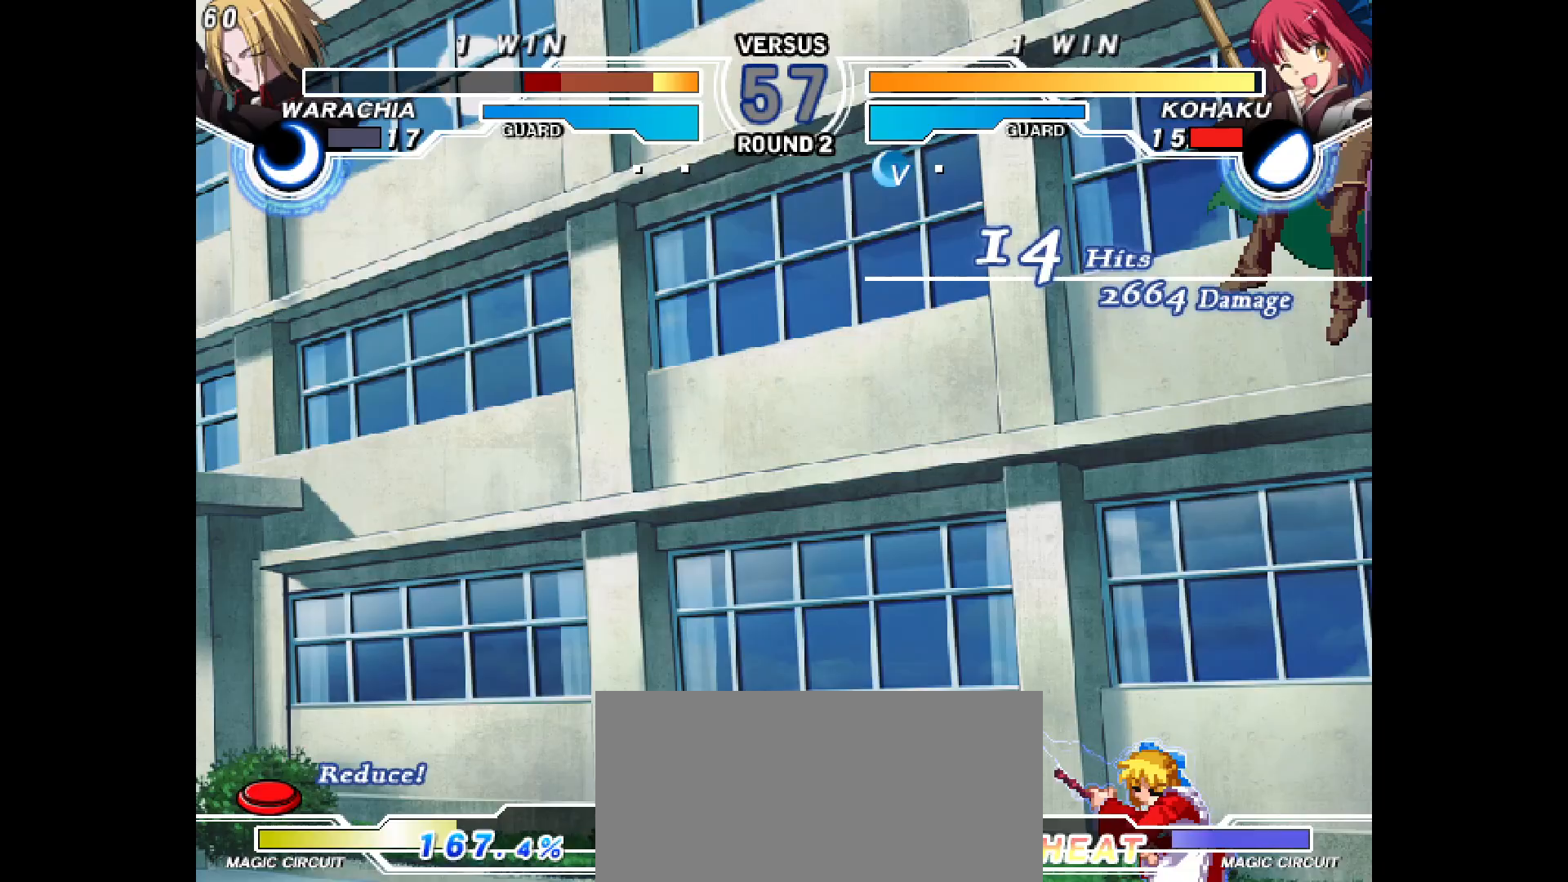
{"buttons": [], "events": [[267, "DPAD_DOWN", "down"], [367, "DPAD_DOWN", "up"]]}
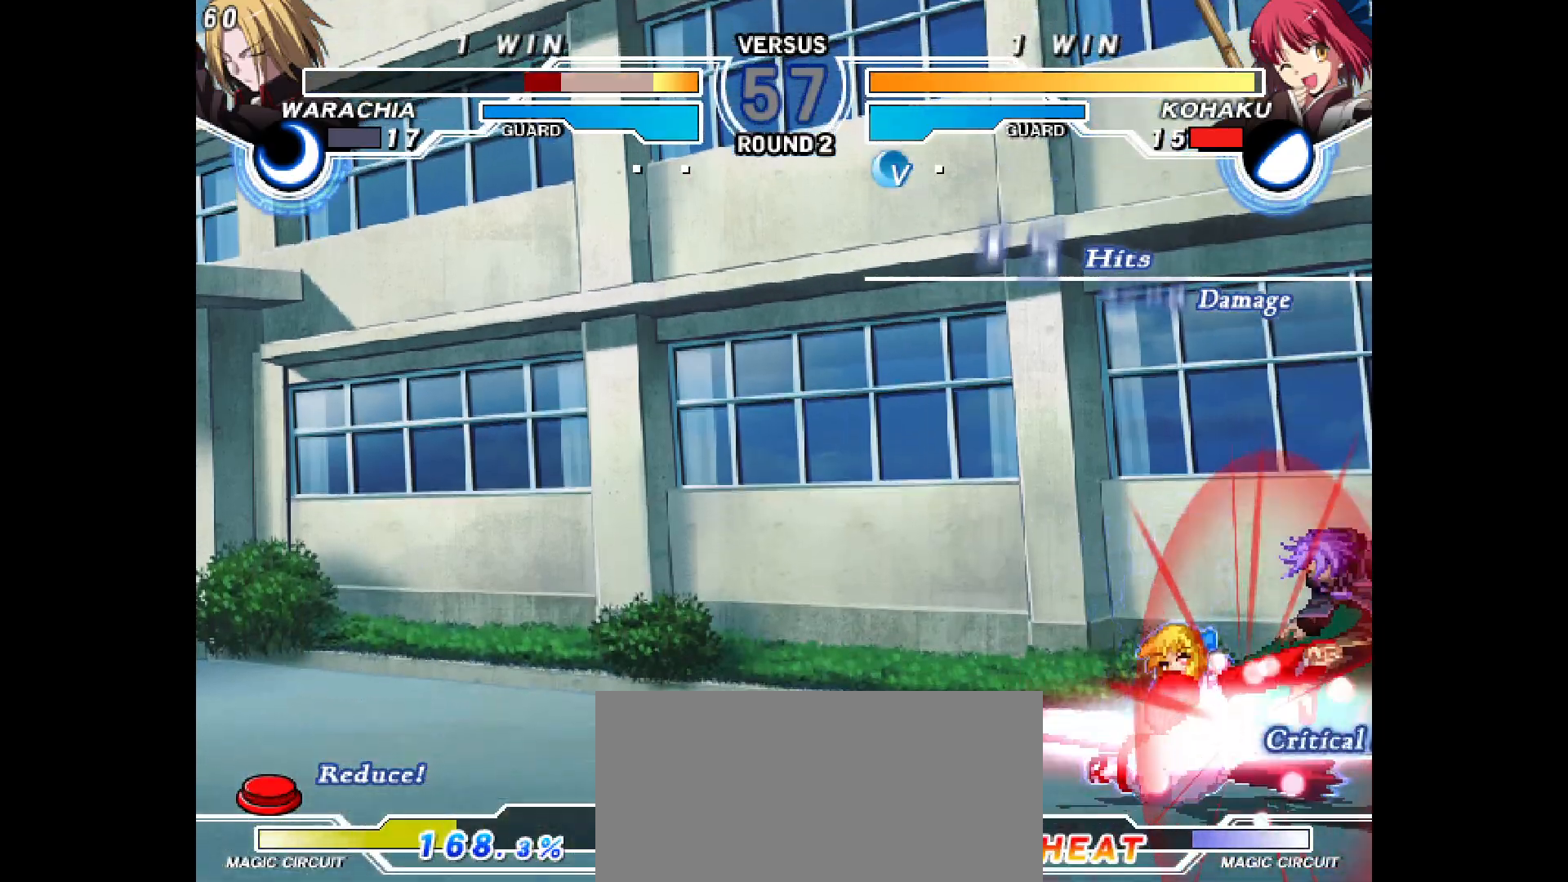
{"buttons": [], "events": []}
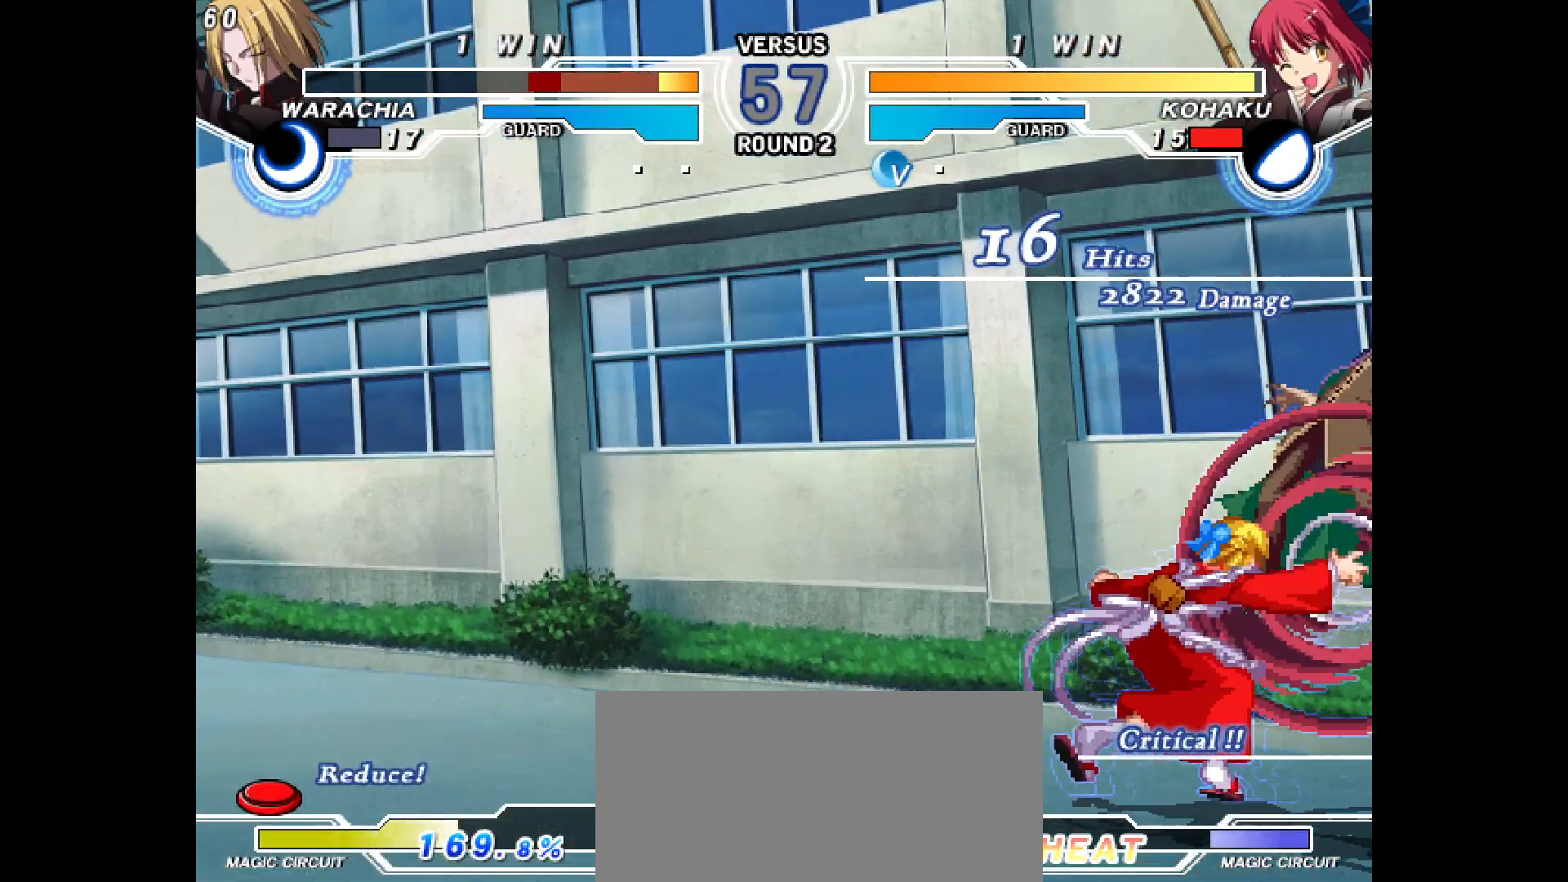
{"buttons": [], "events": [[200, "DPAD_DOWN", "down"], [233, "DPAD_RIGHT", "down"], [283, "DPAD_DOWN", "up"], [333, "DPAD_RIGHT", "up"]]}
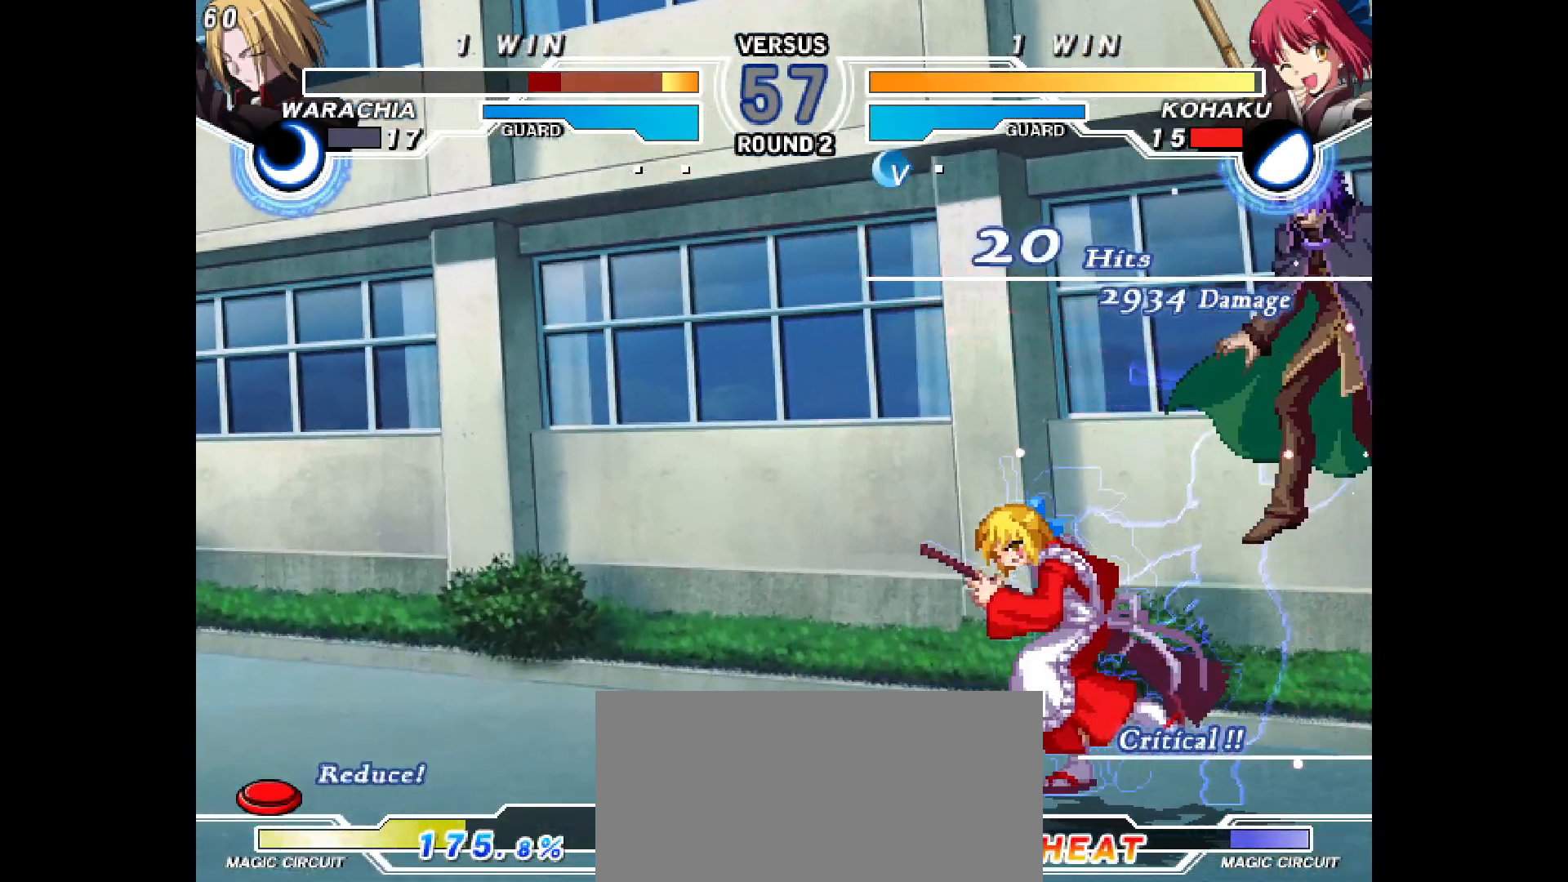
{"buttons": [], "events": [[283, "DPAD_DOWN", "down"], [333, "DPAD_DOWN", "up"], [383, "DPAD_RIGHT", "down"], [400, "DPAD_DOWN", "down"], [450, "DPAD_RIGHT", "up"], [483, "DPAD_DOWN", "up"]]}
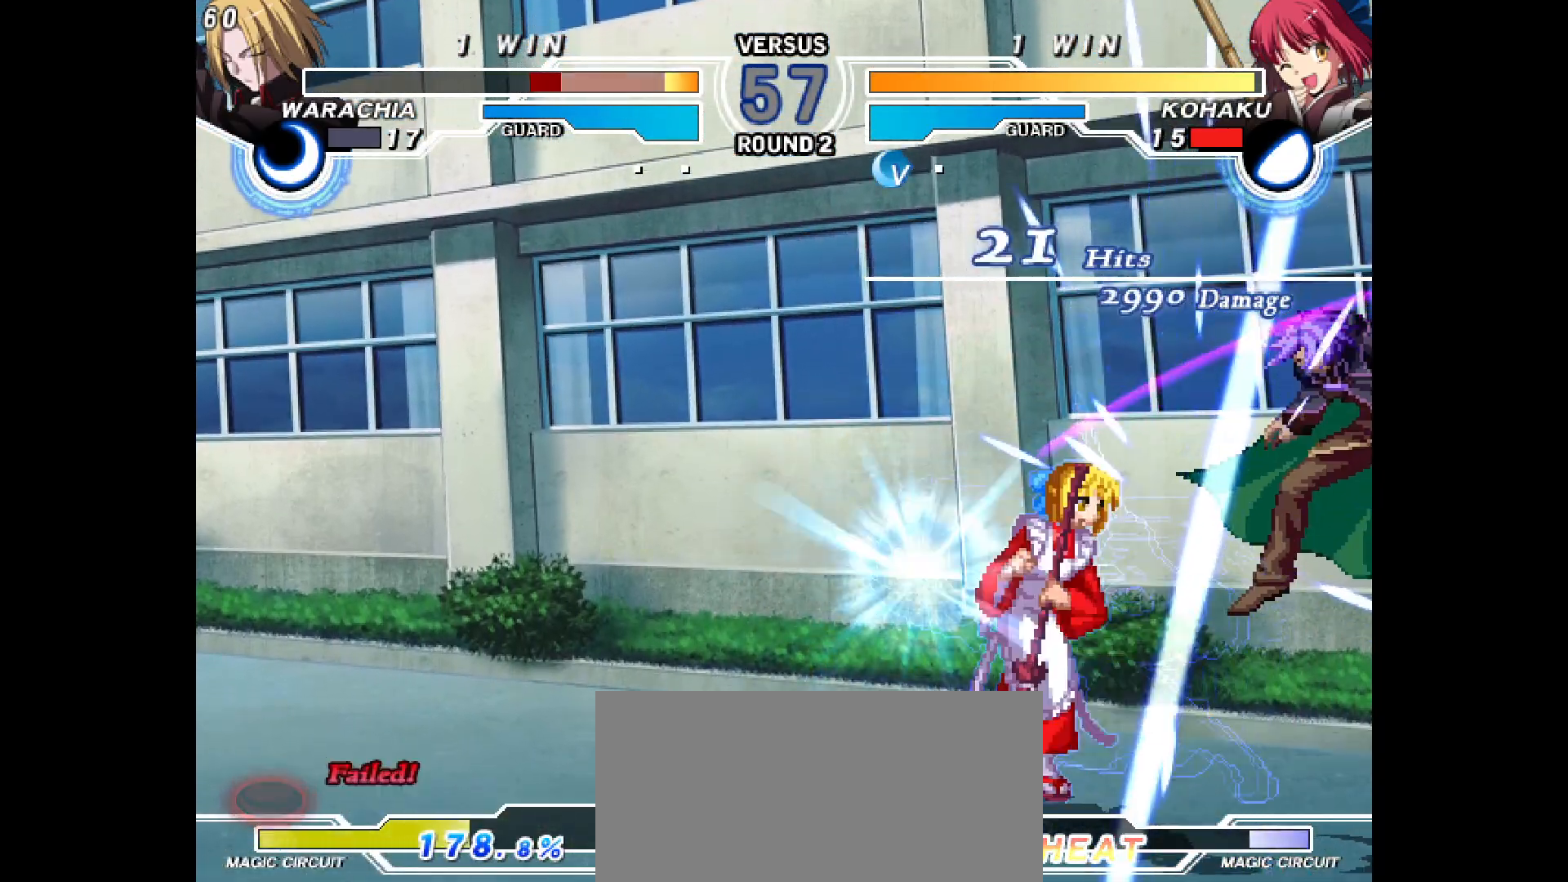
{"buttons": [], "events": [[17, "DPAD_DOWN", "down"], [167, "DPAD_DOWN", "up"]]}
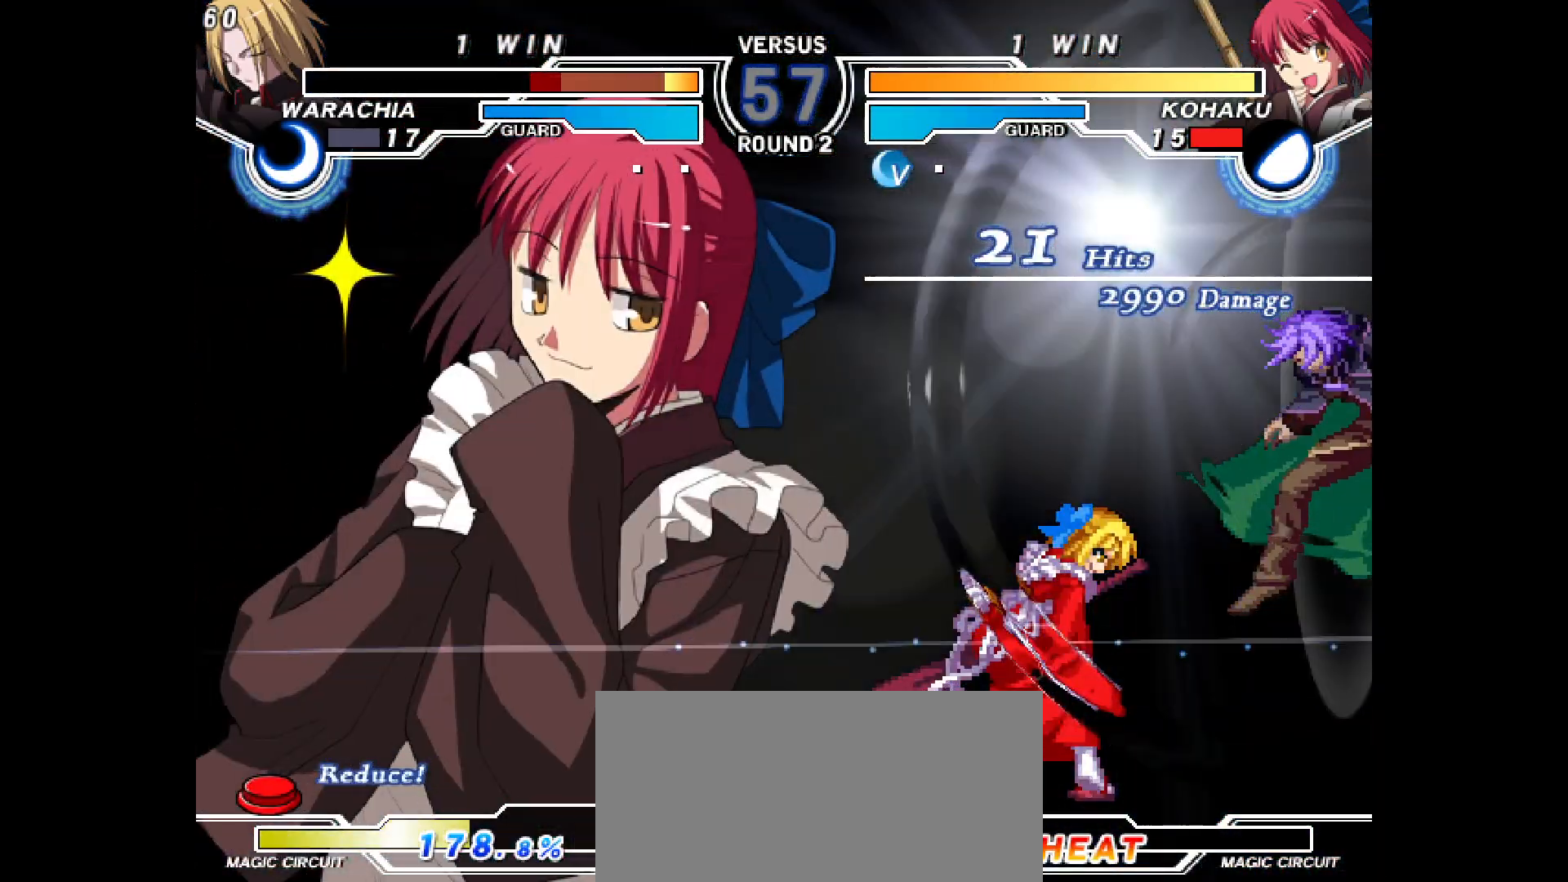
{"buttons": ["DPAD_RIGHT"], "events": [[450, "DPAD_RIGHT", "down"]]}
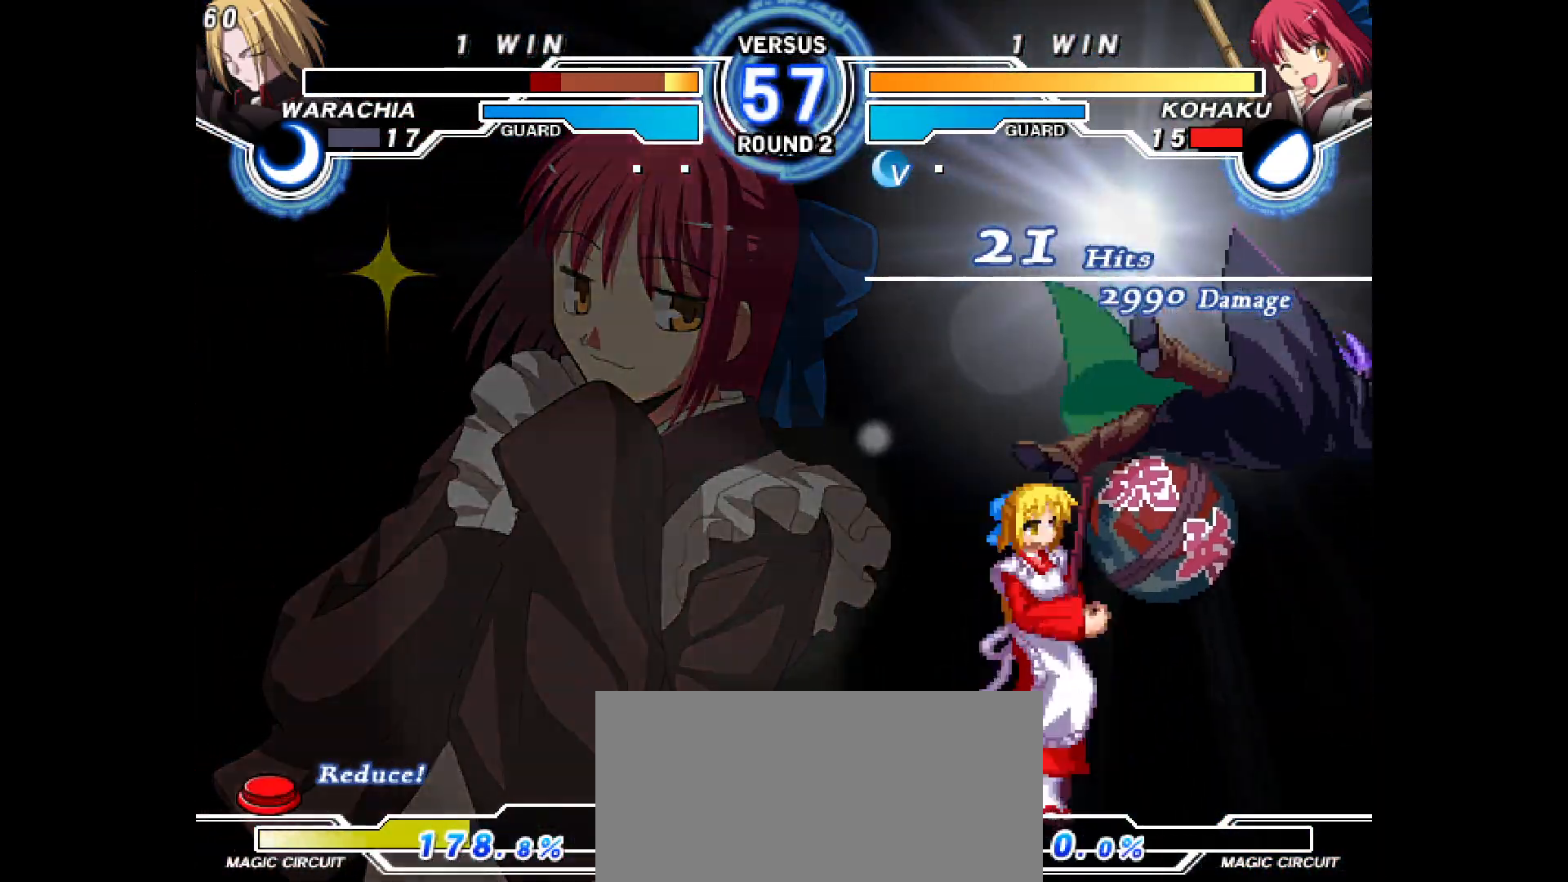
{"buttons": [], "events": [[400, "DPAD_RIGHT", "up"]]}
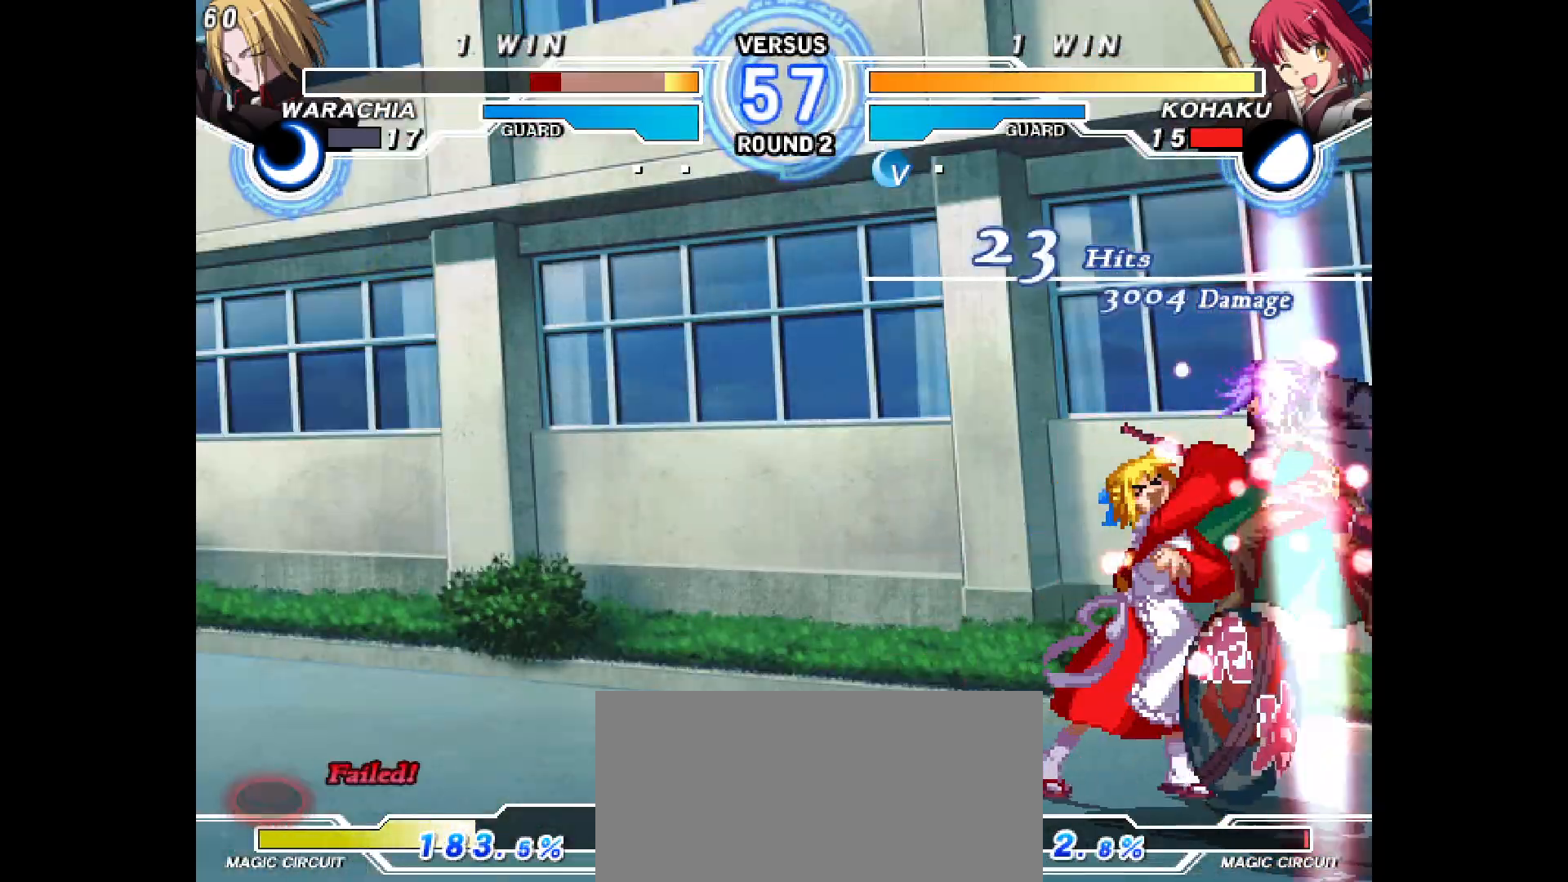
{"buttons": ["DPAD_DOWN"], "events": [[233, "DPAD_DOWN", "down"]]}
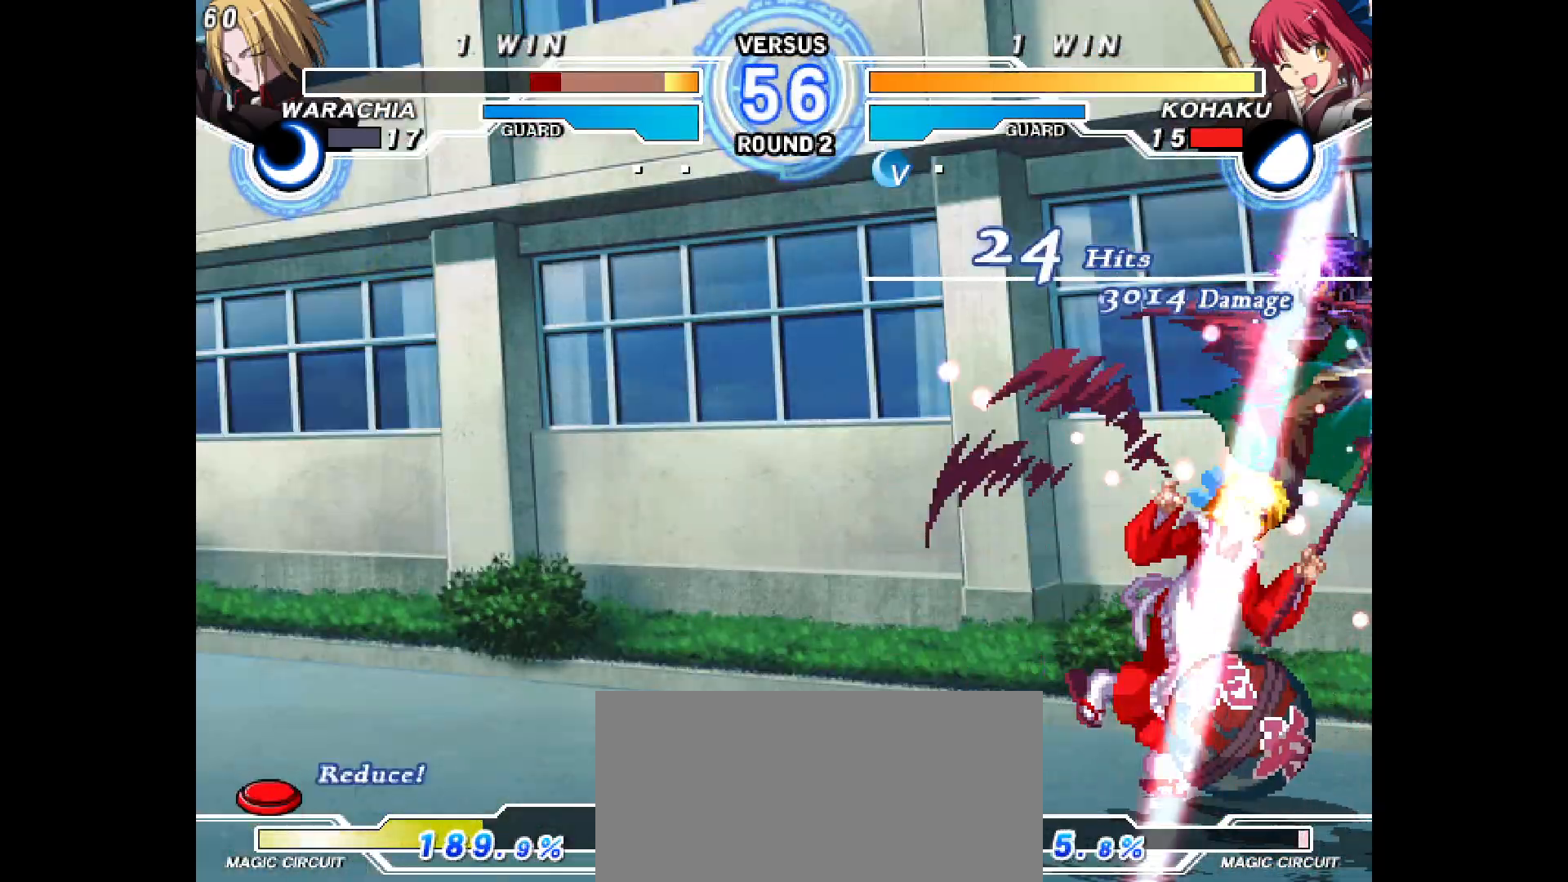
{"buttons": [], "events": [[317, "DPAD_DOWN", "up"]]}
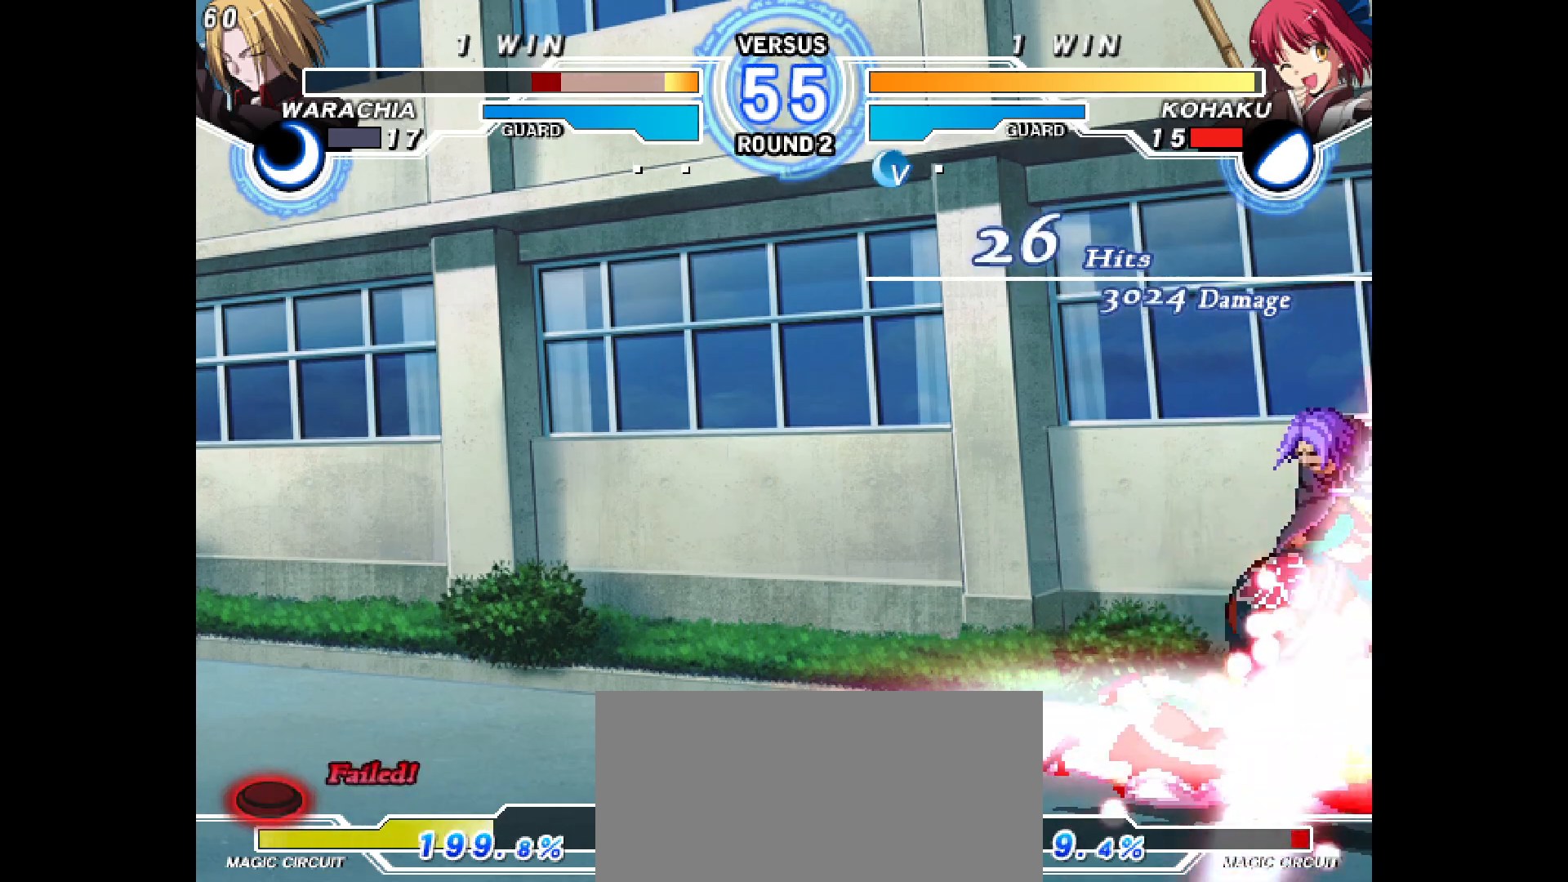
{"buttons": [], "events": []}
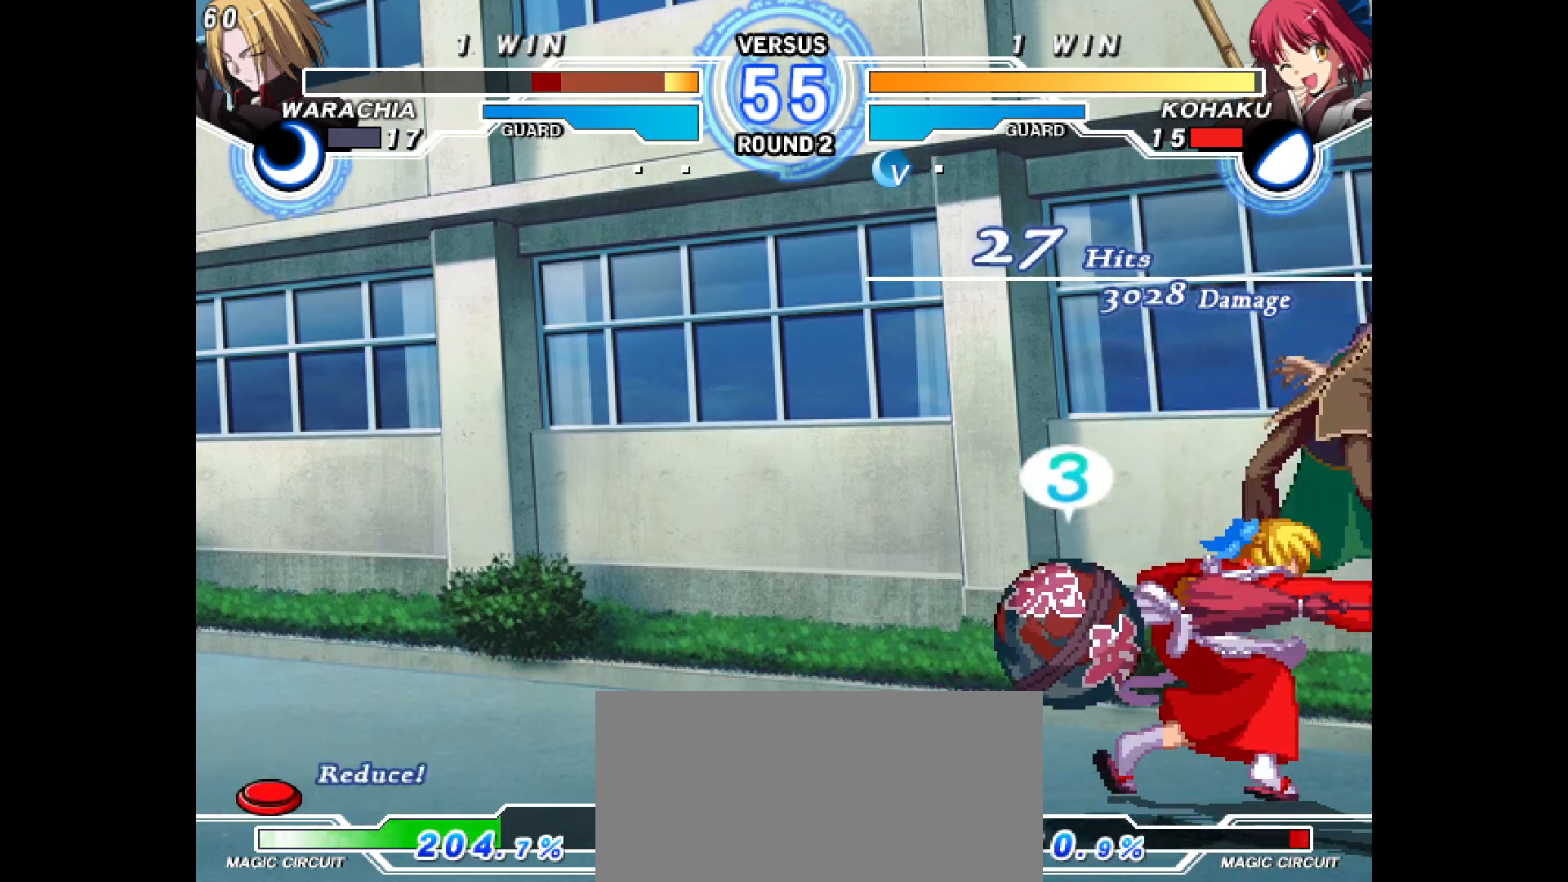
{"buttons": [], "events": [[250, "DPAD_RIGHT", "down"], [350, "DPAD_RIGHT", "up"]]}
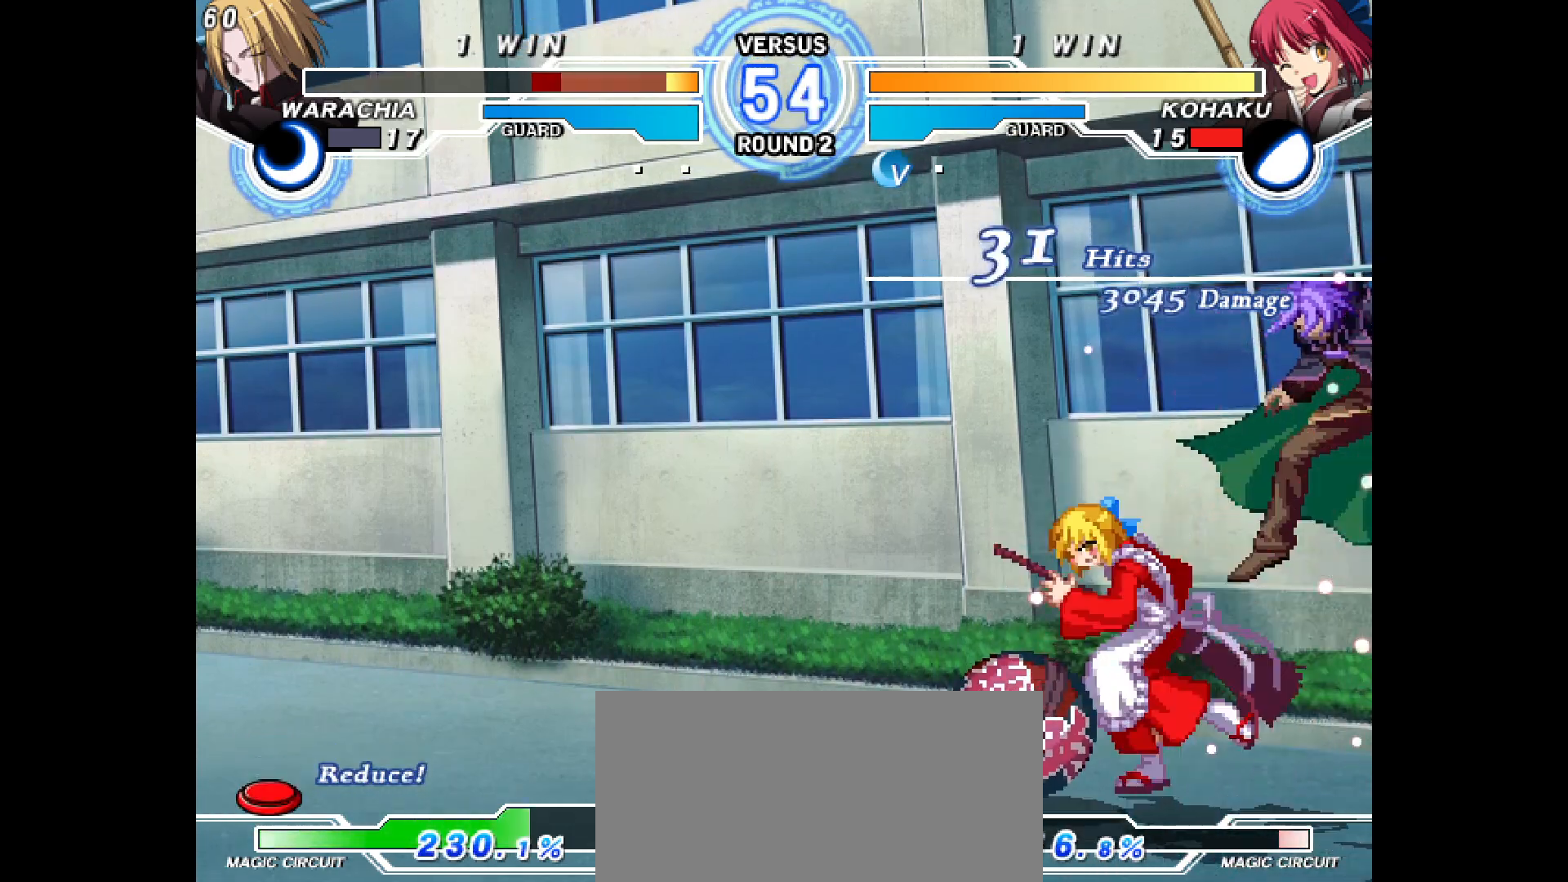
{"buttons": ["DPAD_UP", "DPAD_RIGHT"], "events": [[450, "DPAD_RIGHT", "down"], [500, "DPAD_UP", "down"]]}
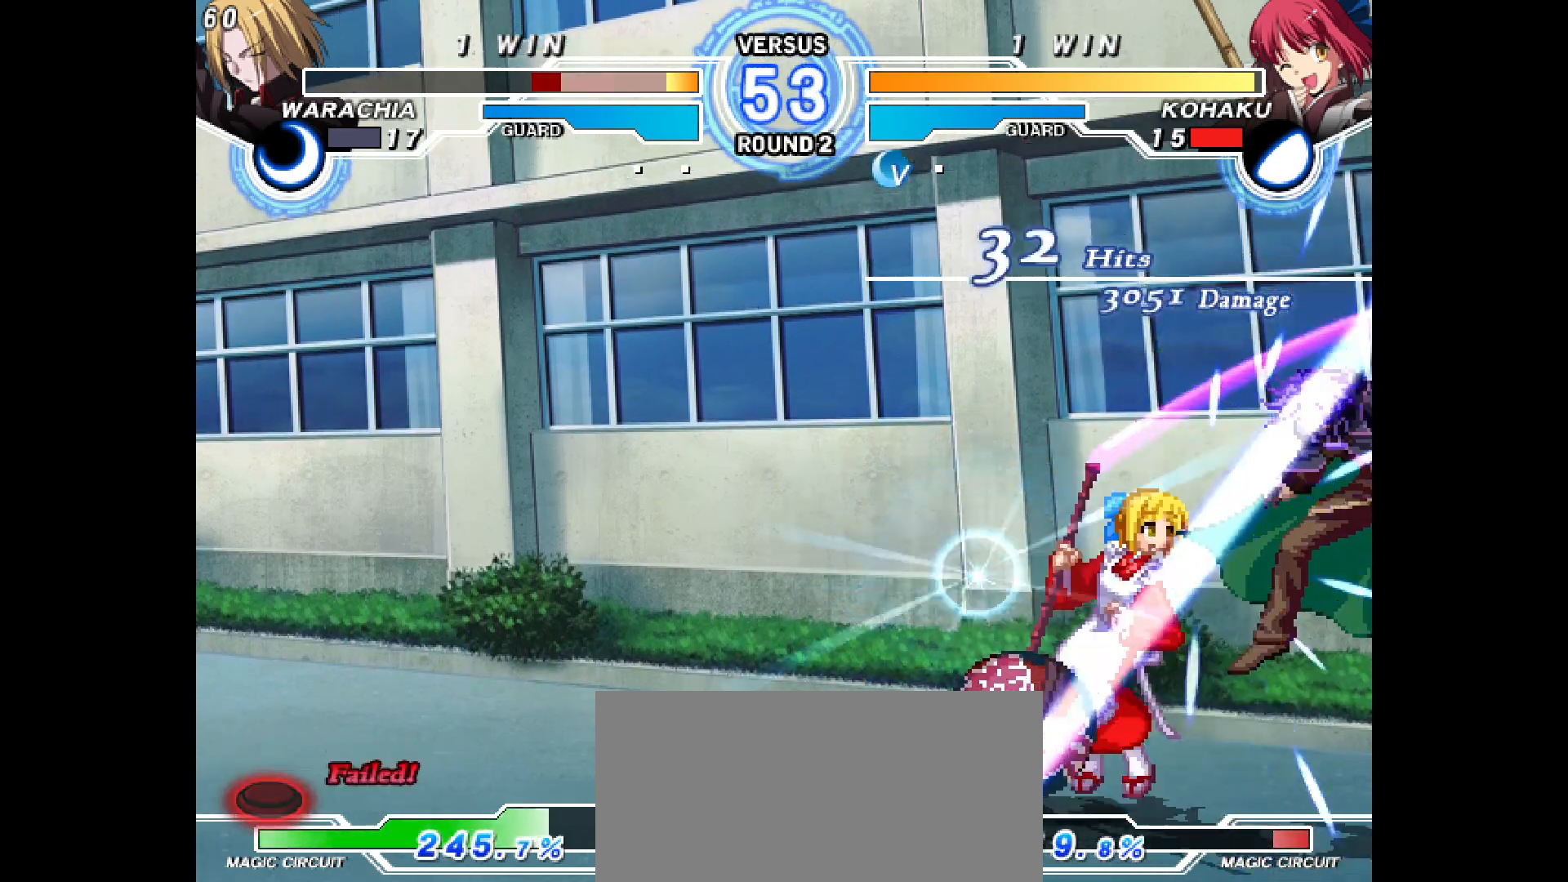
{"buttons": [], "events": [[33, "DPAD_RIGHT", "up"], [50, "DPAD_UP", "up"]]}
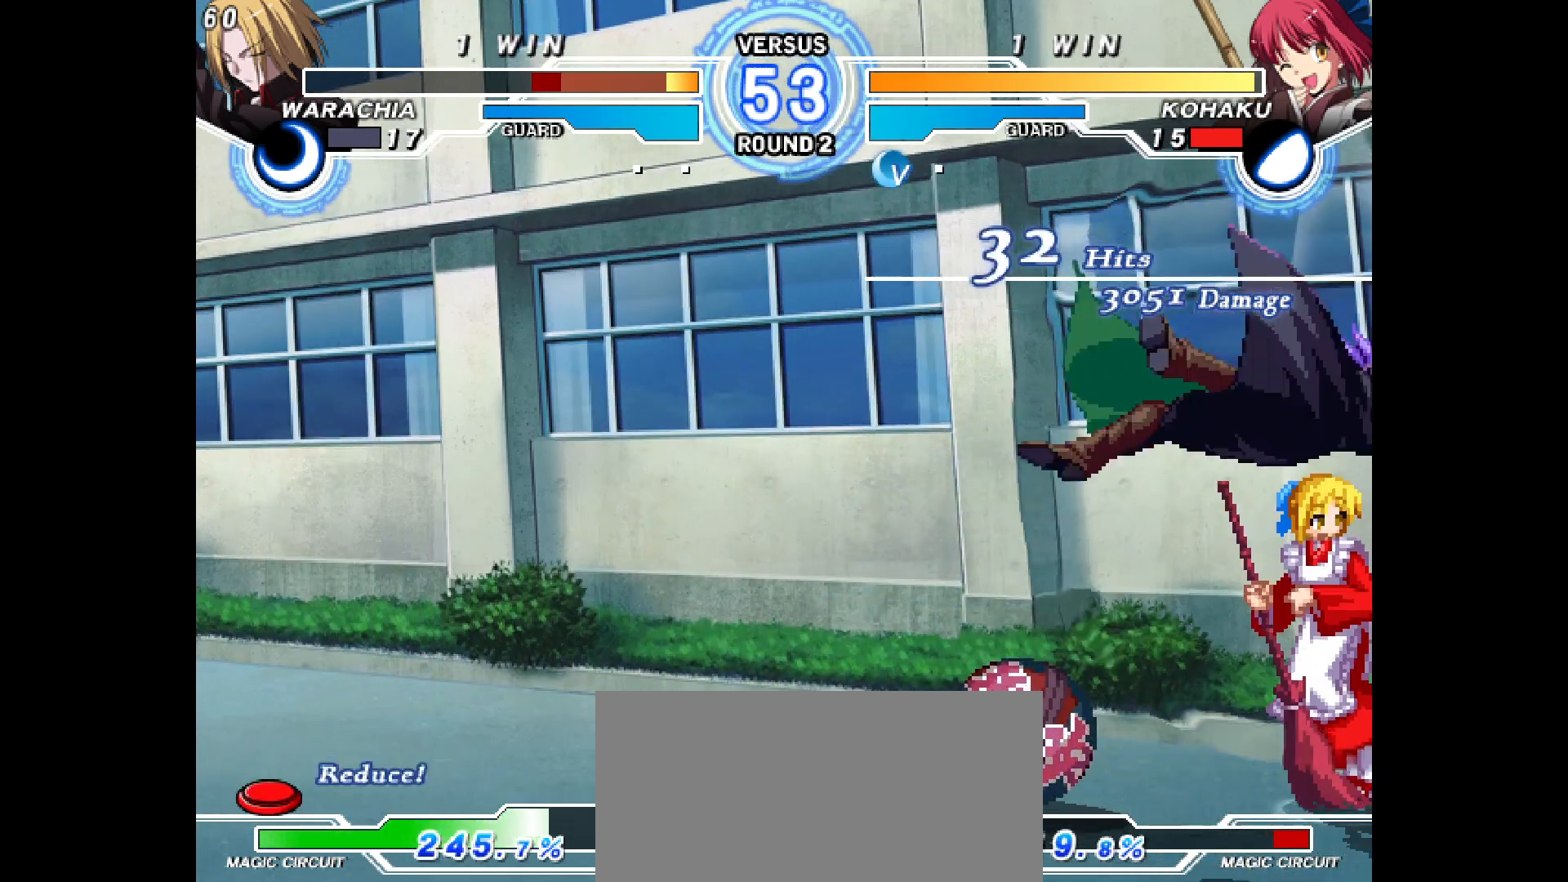
{"buttons": [], "events": [[33, "DPAD_DOWN", "down"], [133, "DPAD_DOWN", "up"]]}
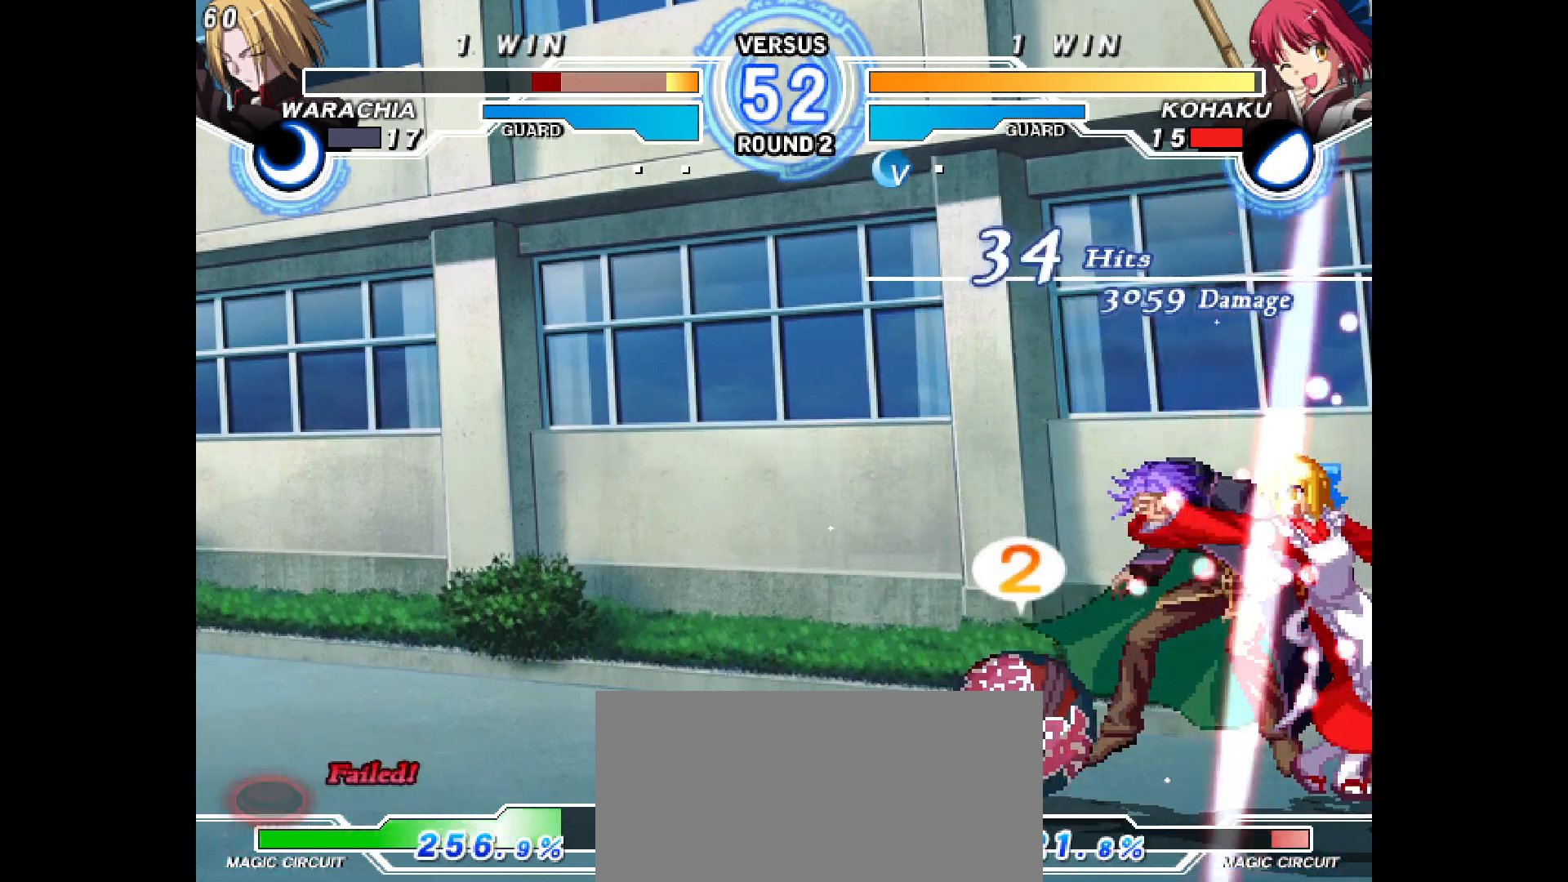
{"buttons": [], "events": [[283, "DPAD_LEFT", "down"], [300, "DPAD_UP", "down"], [400, "DPAD_UP", "up"], [433, "DPAD_LEFT", "up"]]}
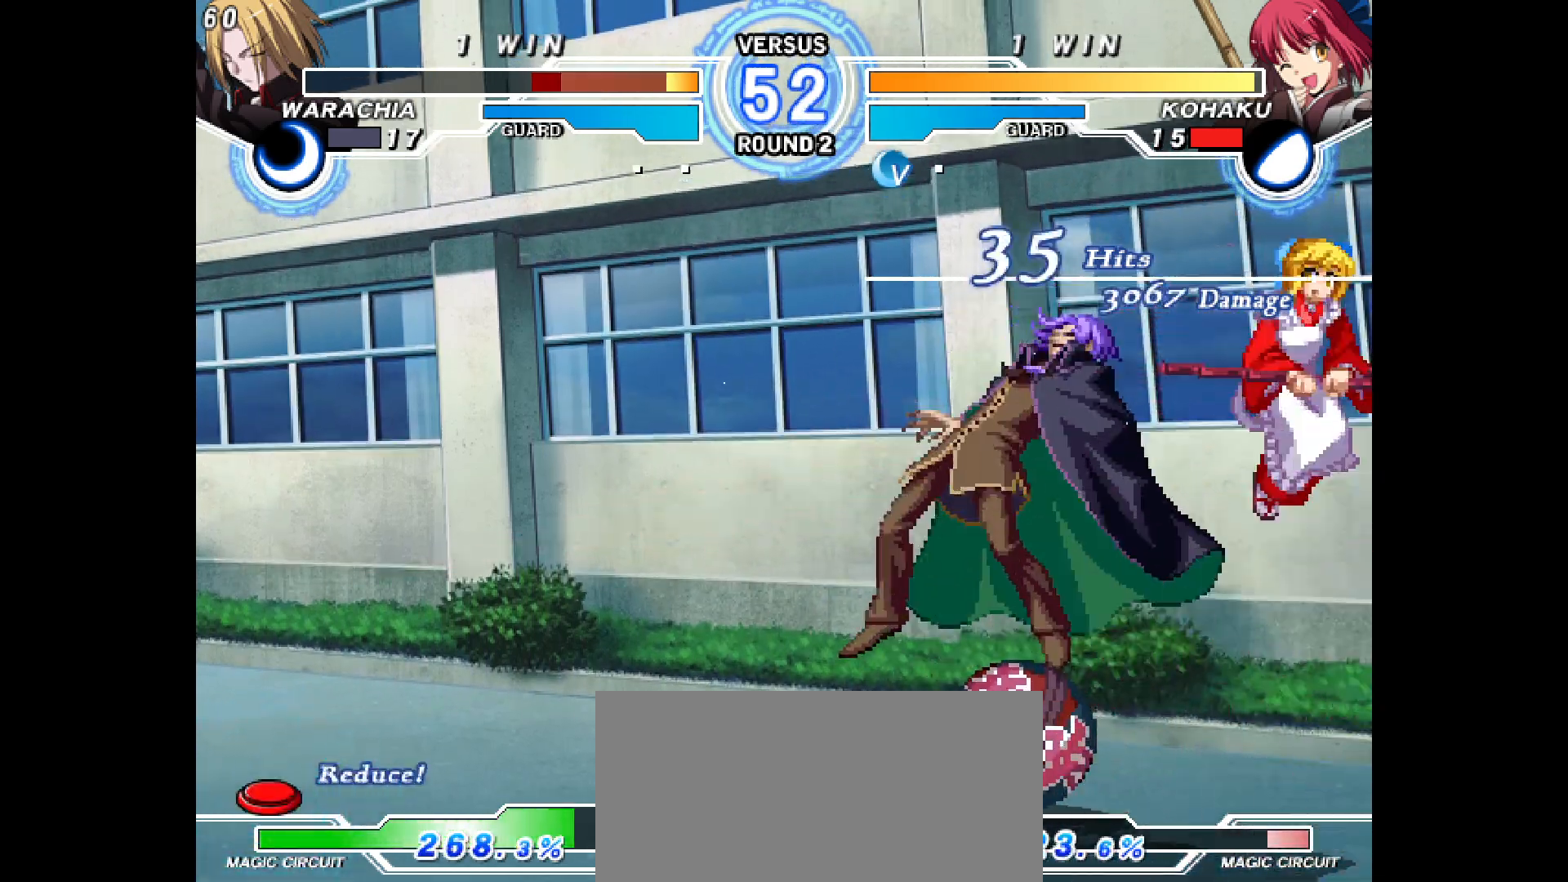
{"buttons": [], "events": [[433, "DPAD_LEFT", "down"], [483, "DPAD_LEFT", "up"]]}
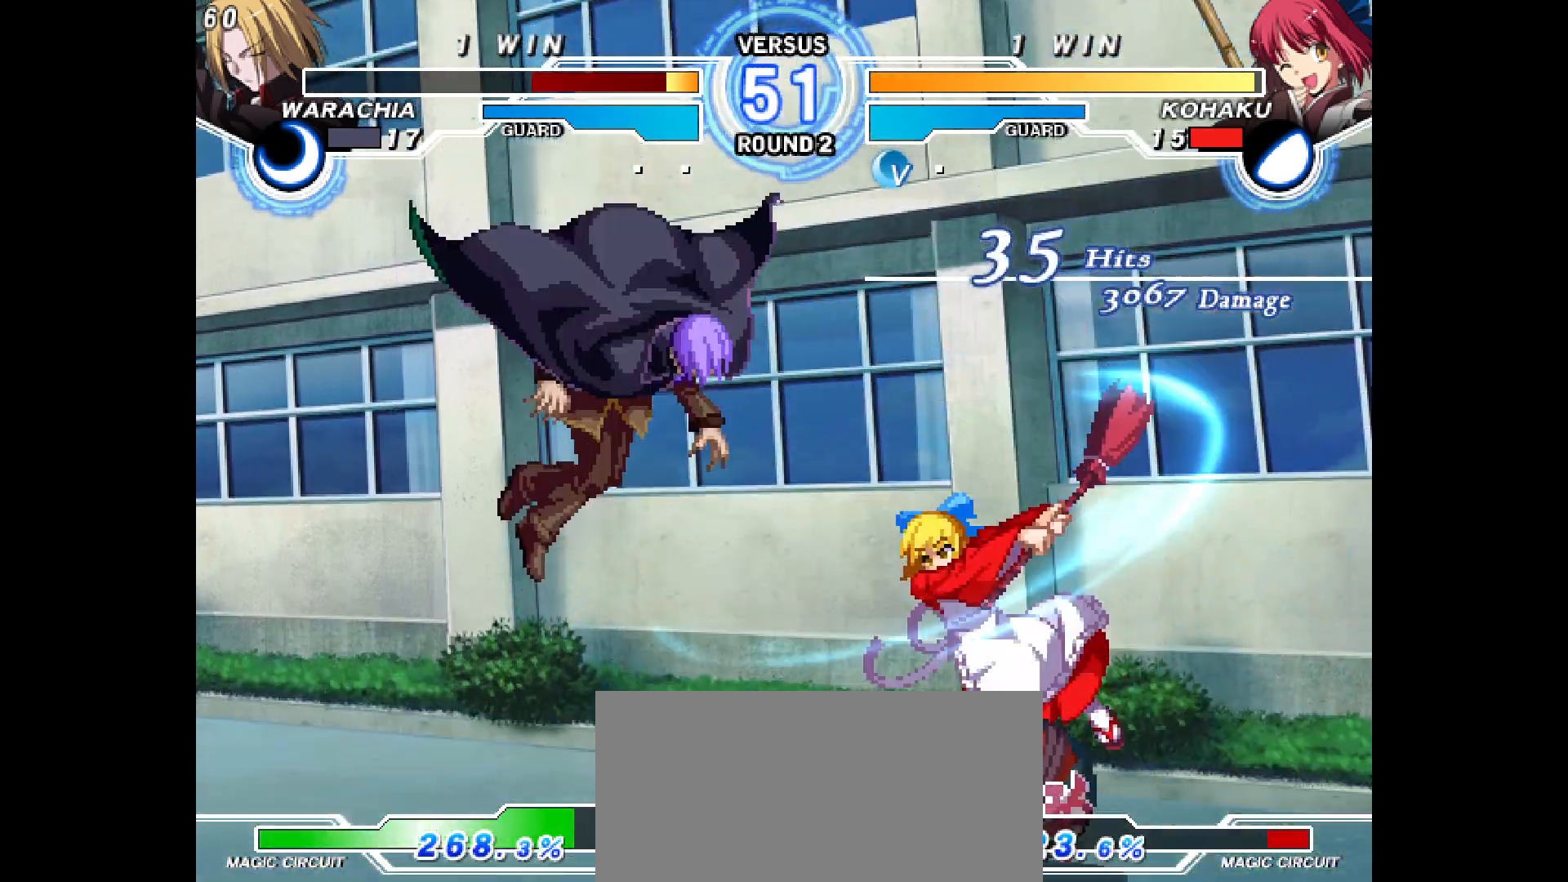
{"buttons": [], "events": [[33, "DPAD_LEFT", "down"], [367, "DPAD_LEFT", "up"]]}
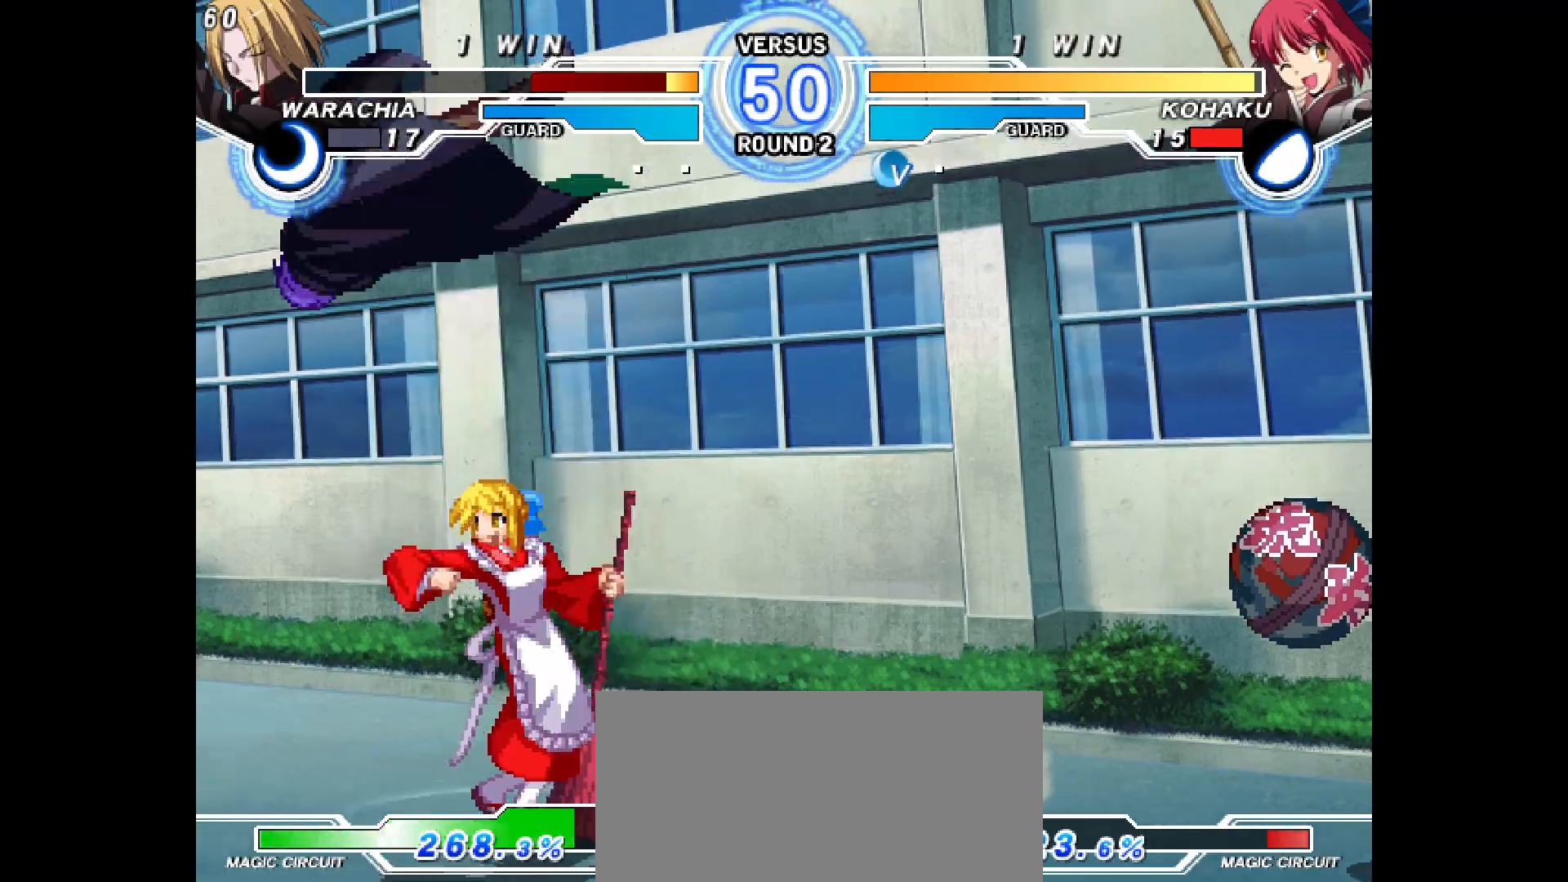
{"buttons": ["DPAD_UP"], "events": [[100, "DPAD_DOWN", "down"], [150, "DPAD_DOWN", "up"], [467, "DPAD_UP", "down"]]}
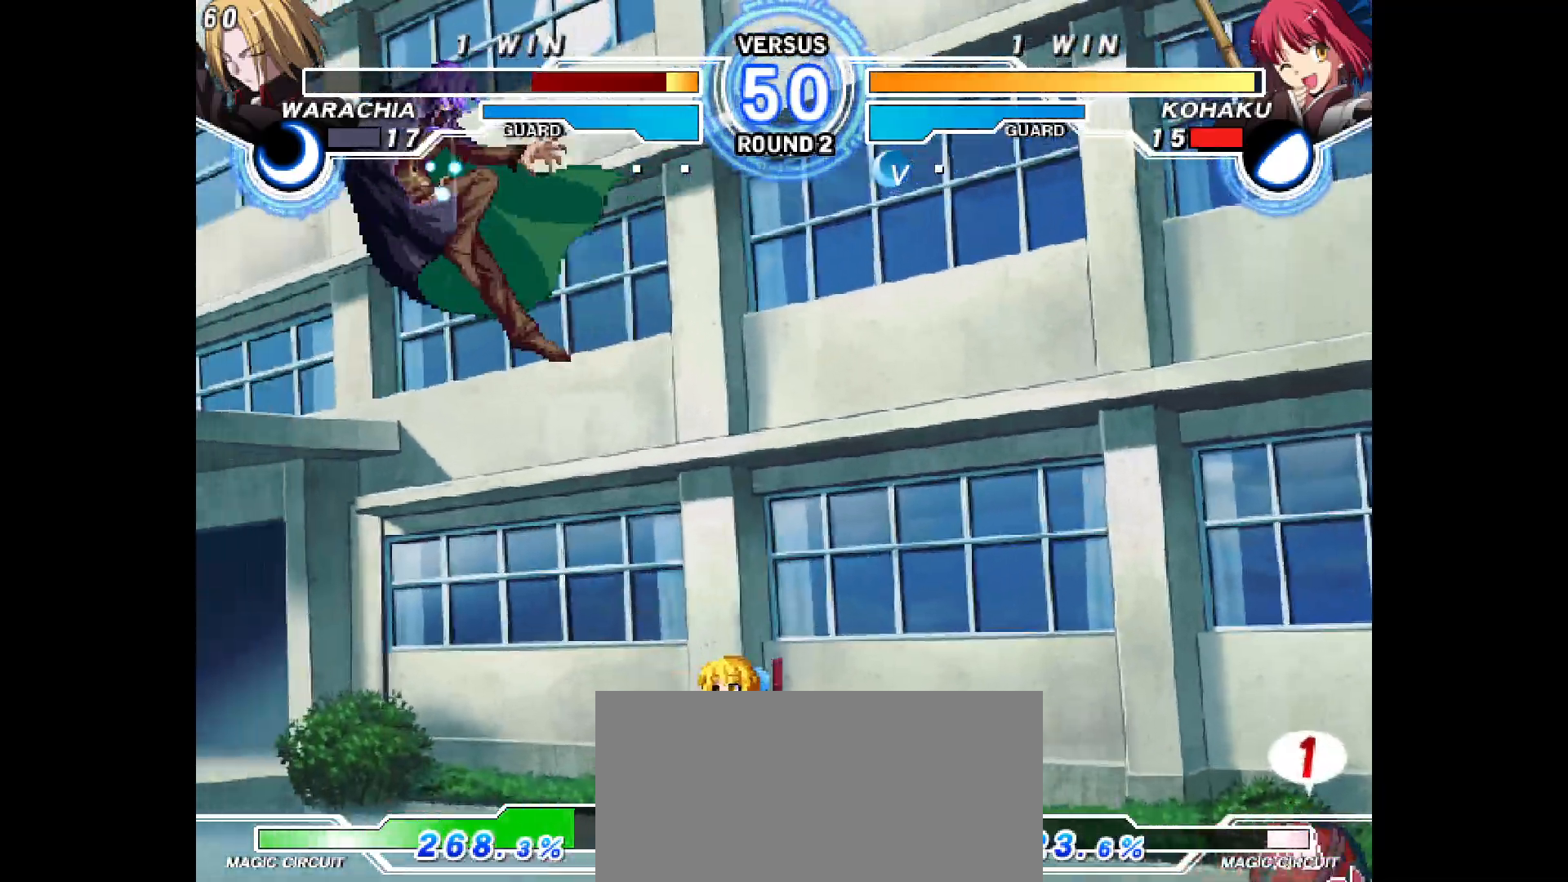
{"buttons": ["DPAD_LEFT"], "events": [[50, "DPAD_UP", "up"], [83, "DPAD_RIGHT", "down"], [450, "DPAD_RIGHT", "up"], [483, "DPAD_LEFT", "down"]]}
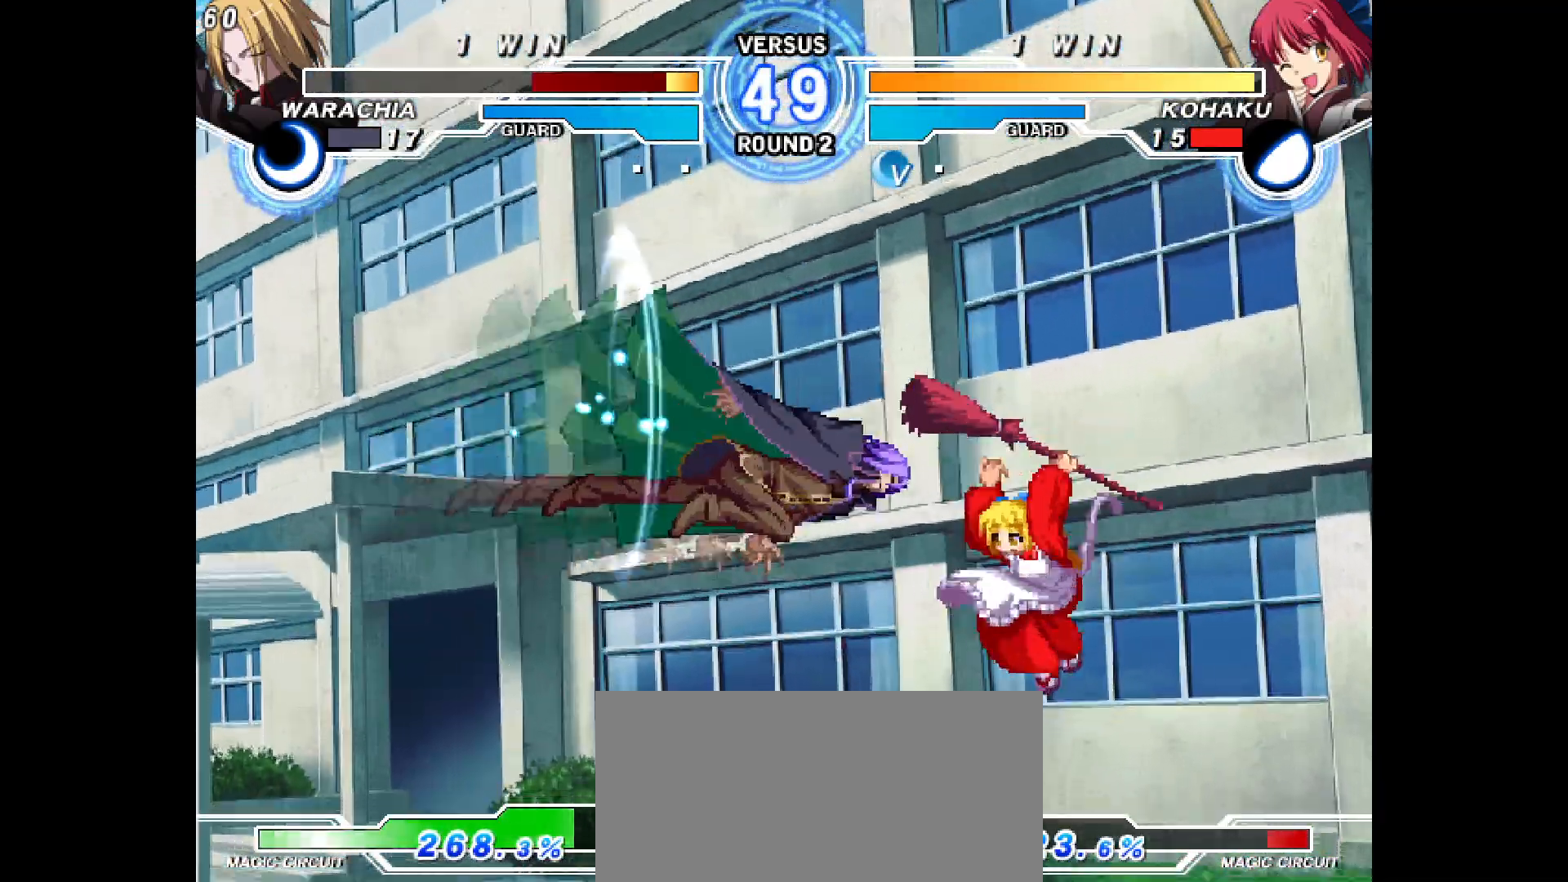
{"buttons": [], "events": [[83, "DPAD_LEFT", "up"], [83, "DPAD_RIGHT", "down"], [417, "DPAD_RIGHT", "up"]]}
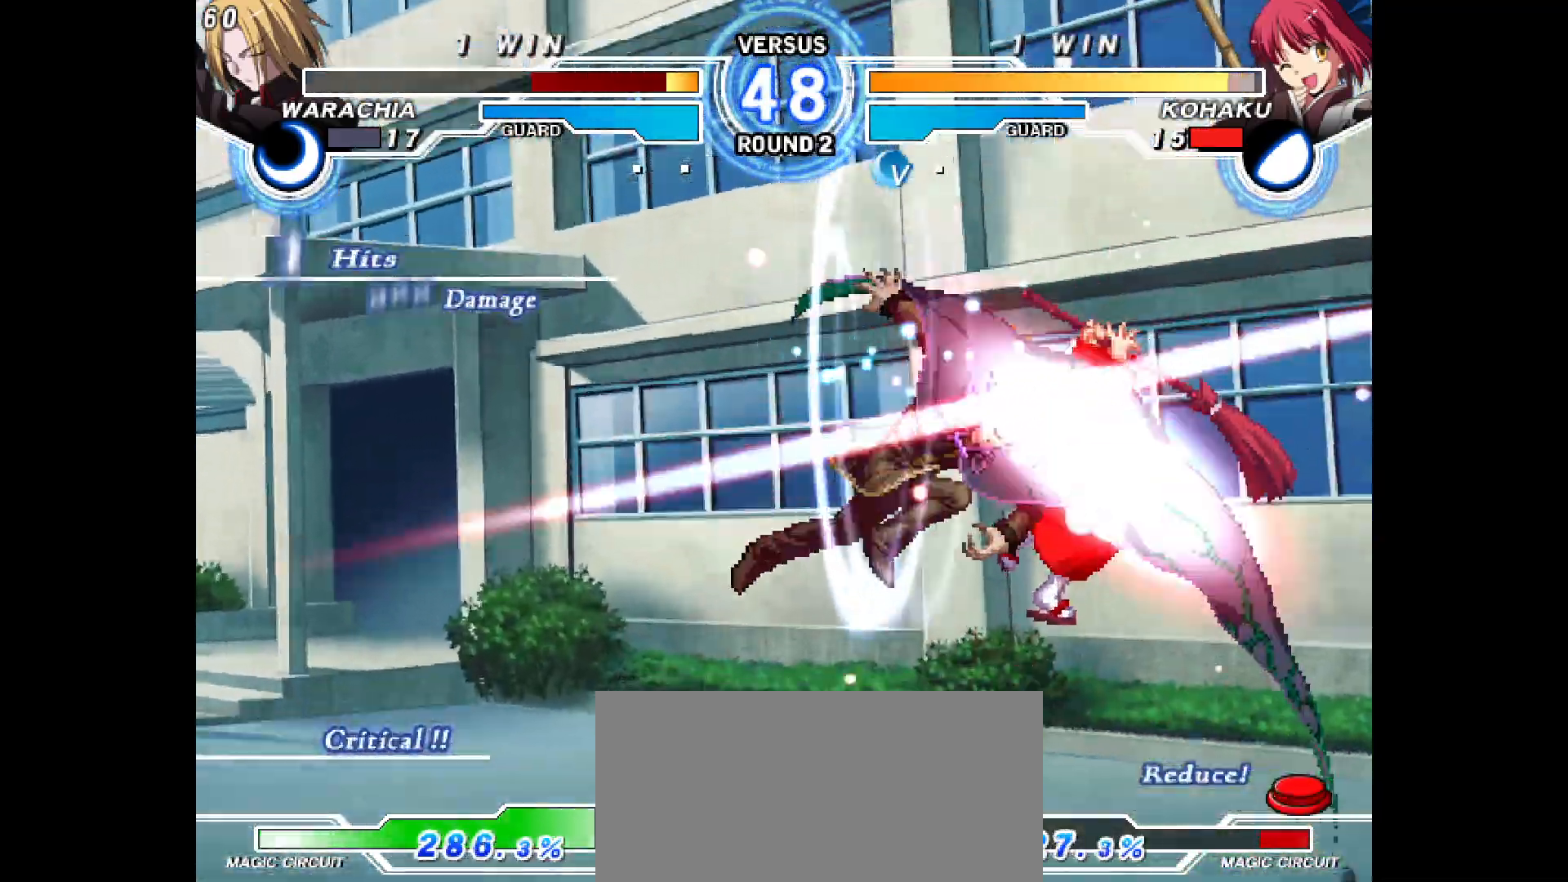
{"buttons": ["DPAD_LEFT"], "events": [[50, "DPAD_LEFT", "down"], [250, "DPAD_DOWN", "down"], [267, "DPAD_DOWN", "up"]]}
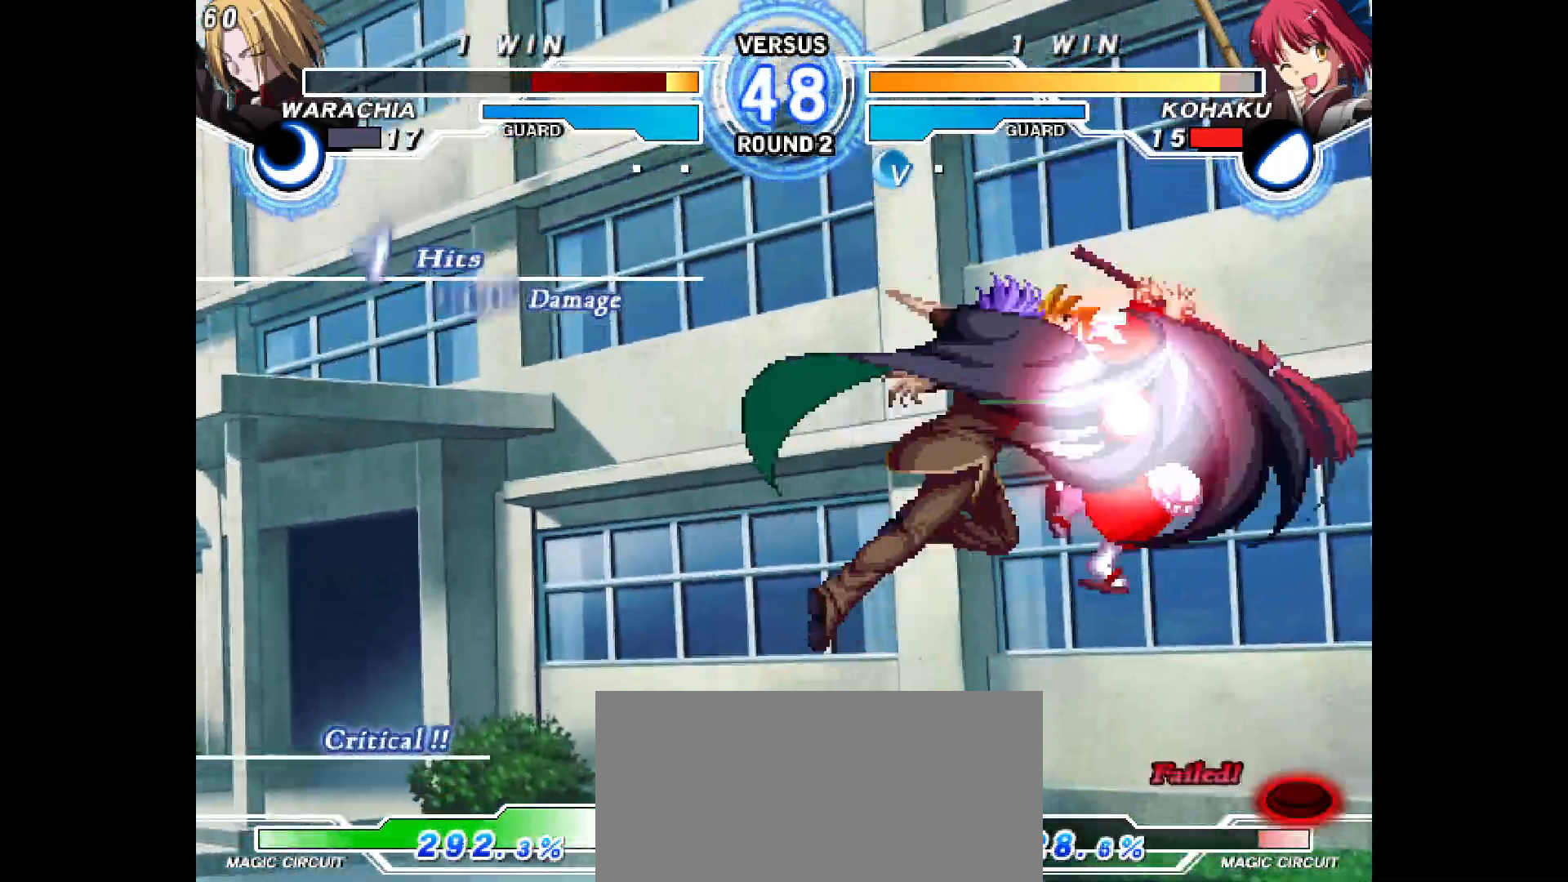
{"buttons": [], "events": [[267, "DPAD_LEFT", "up"], [367, "DPAD_LEFT", "down"], [500, "DPAD_LEFT", "up"]]}